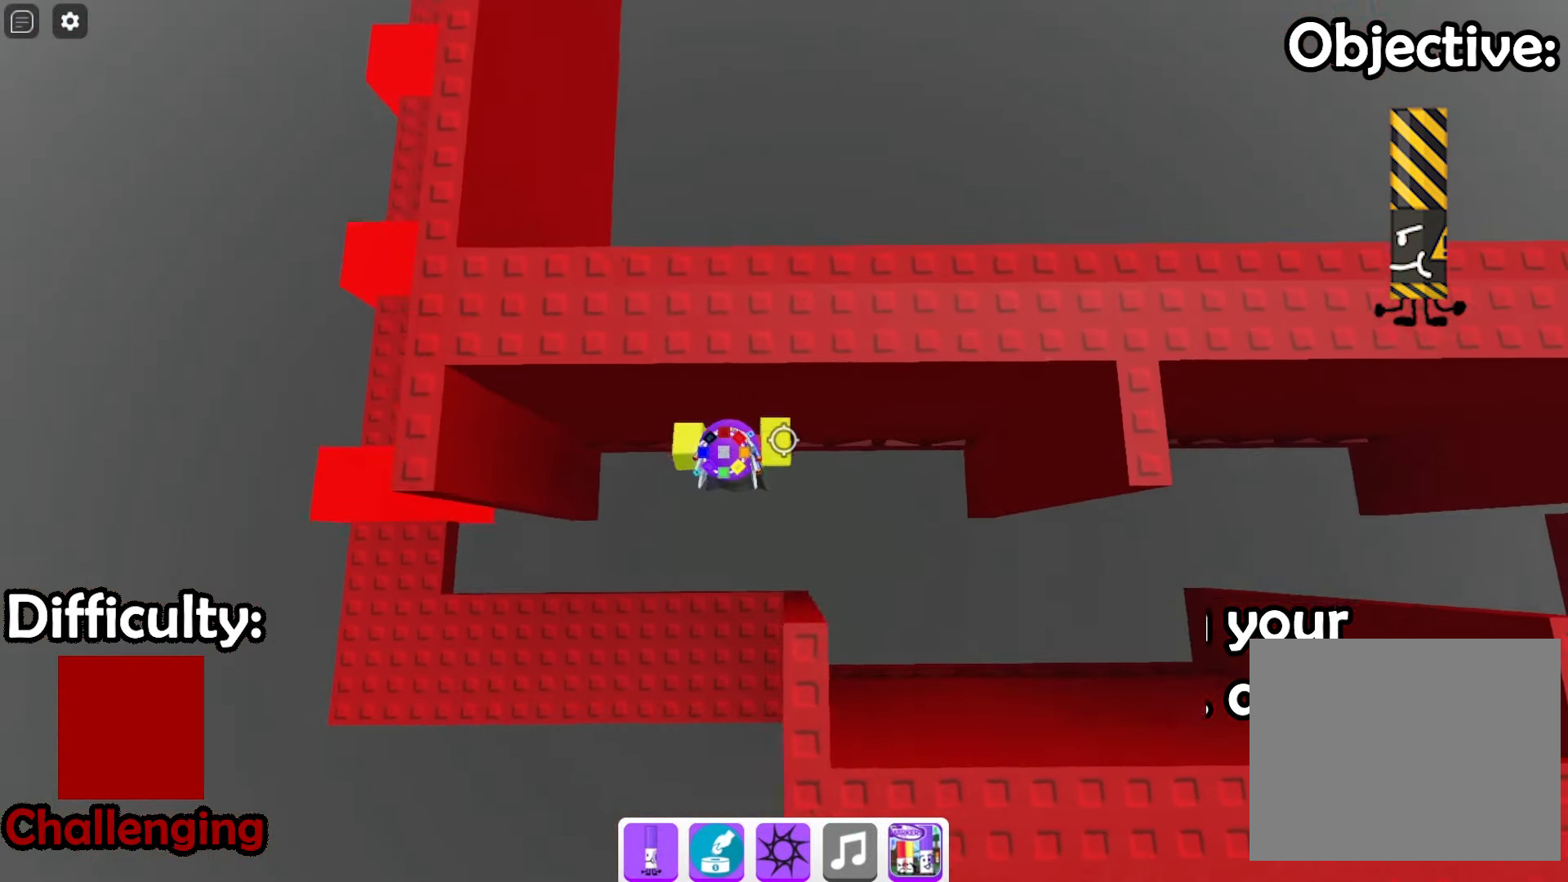
Gameplay with keyboard; each line is a JSON object with the keys held at the frame after it. "events" lists presses ("down") and releases ("up") of "a", "ctrl", "d", "e", "q", "s", "shift", "space" and "w" between this image and that frame as [ms after this image, input, new state], when the widget could be followed in between. No other keys are recorded. Mouse input is not recorded.
{"keys": ["shift"], "events": [[333, "a", "up"], [333, "w", "up"], [466, "shift", "down"]]}
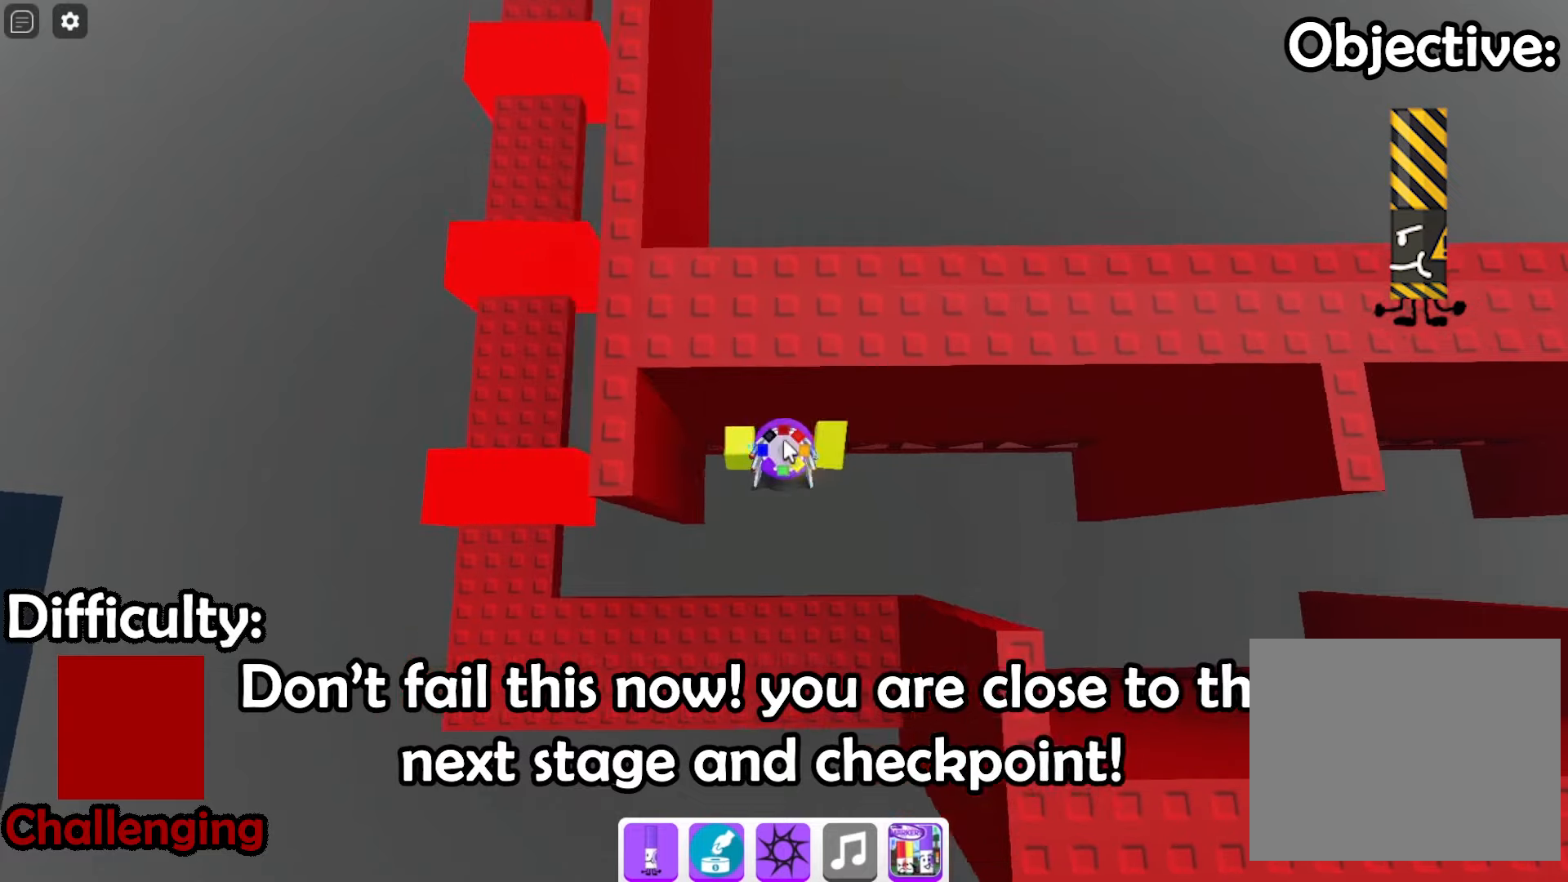
{"keys": [], "events": [[100, "shift", "up"]]}
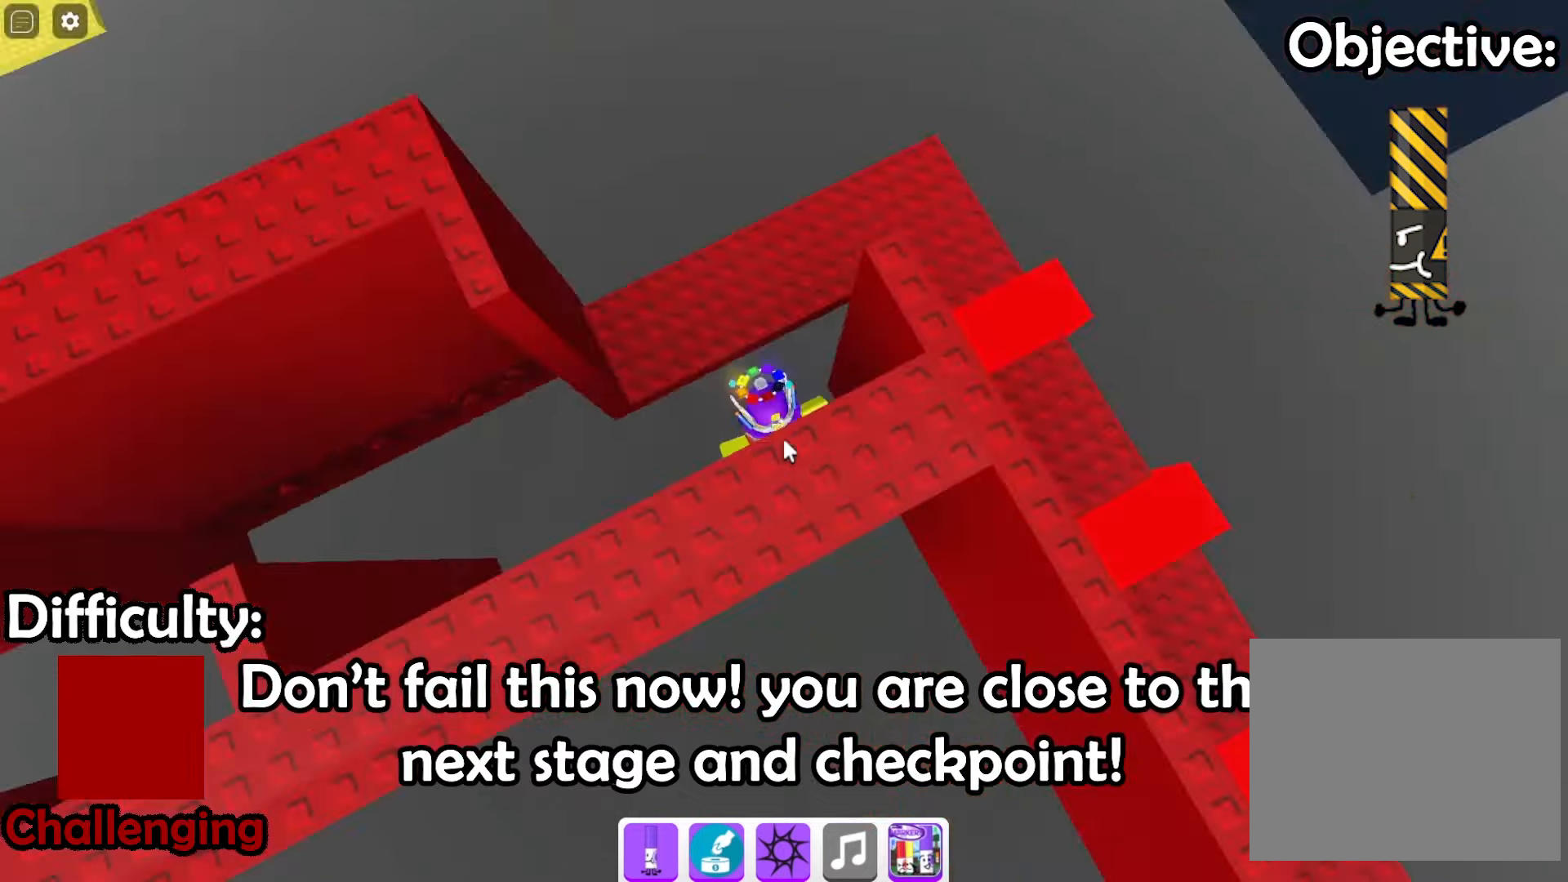
{"keys": ["shift", "w"], "events": [[300, "space", "down"], [433, "w", "down"], [466, "space", "up"], [500, "shift", "down"]]}
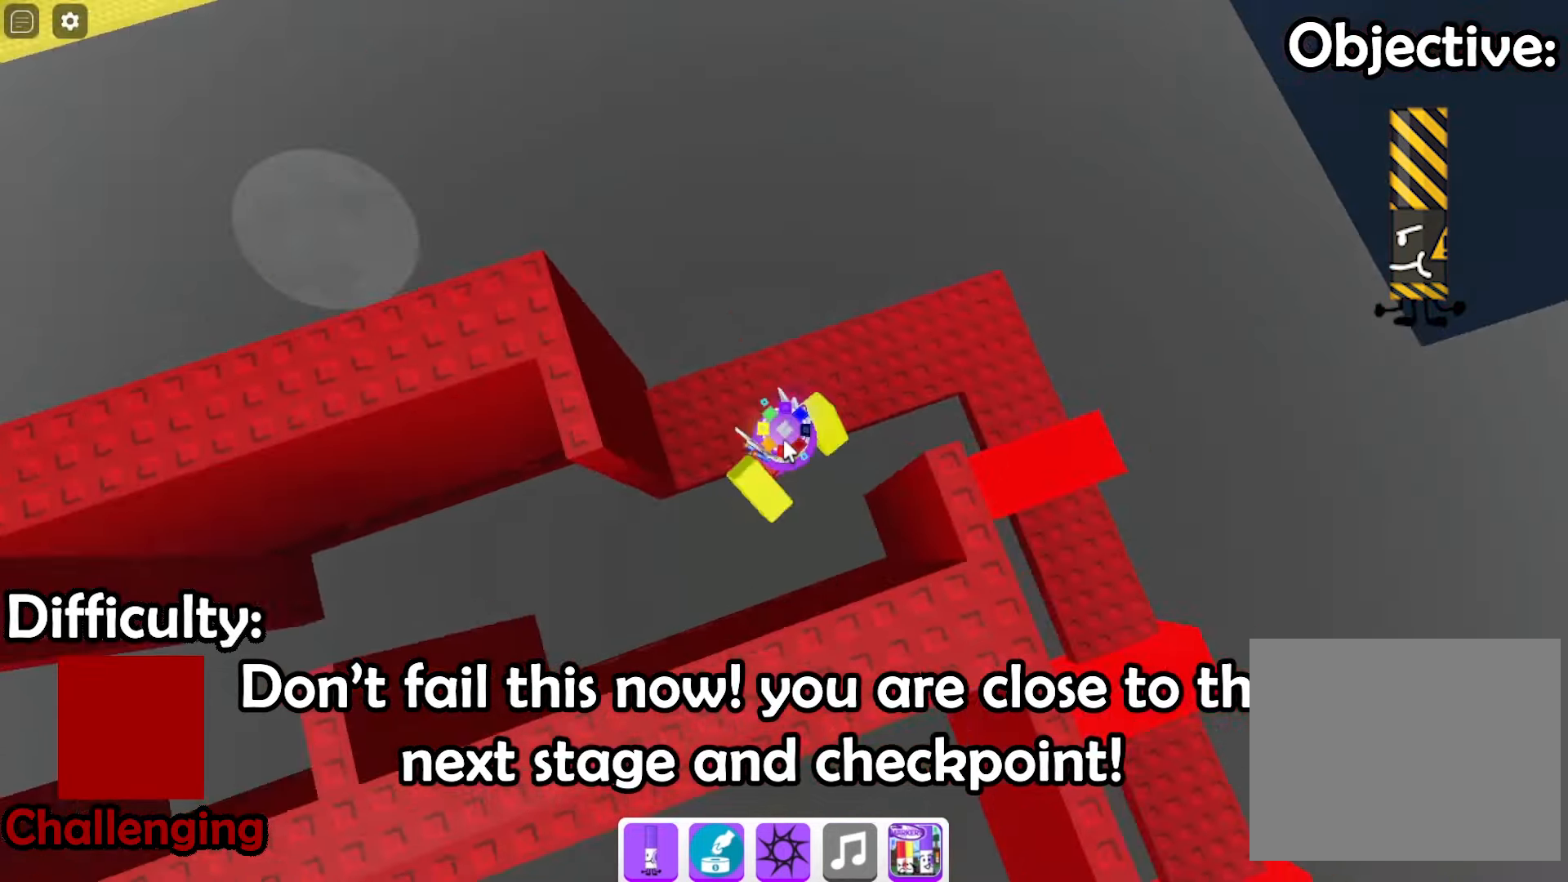
{"keys": ["w"], "events": [[133, "shift", "up"]]}
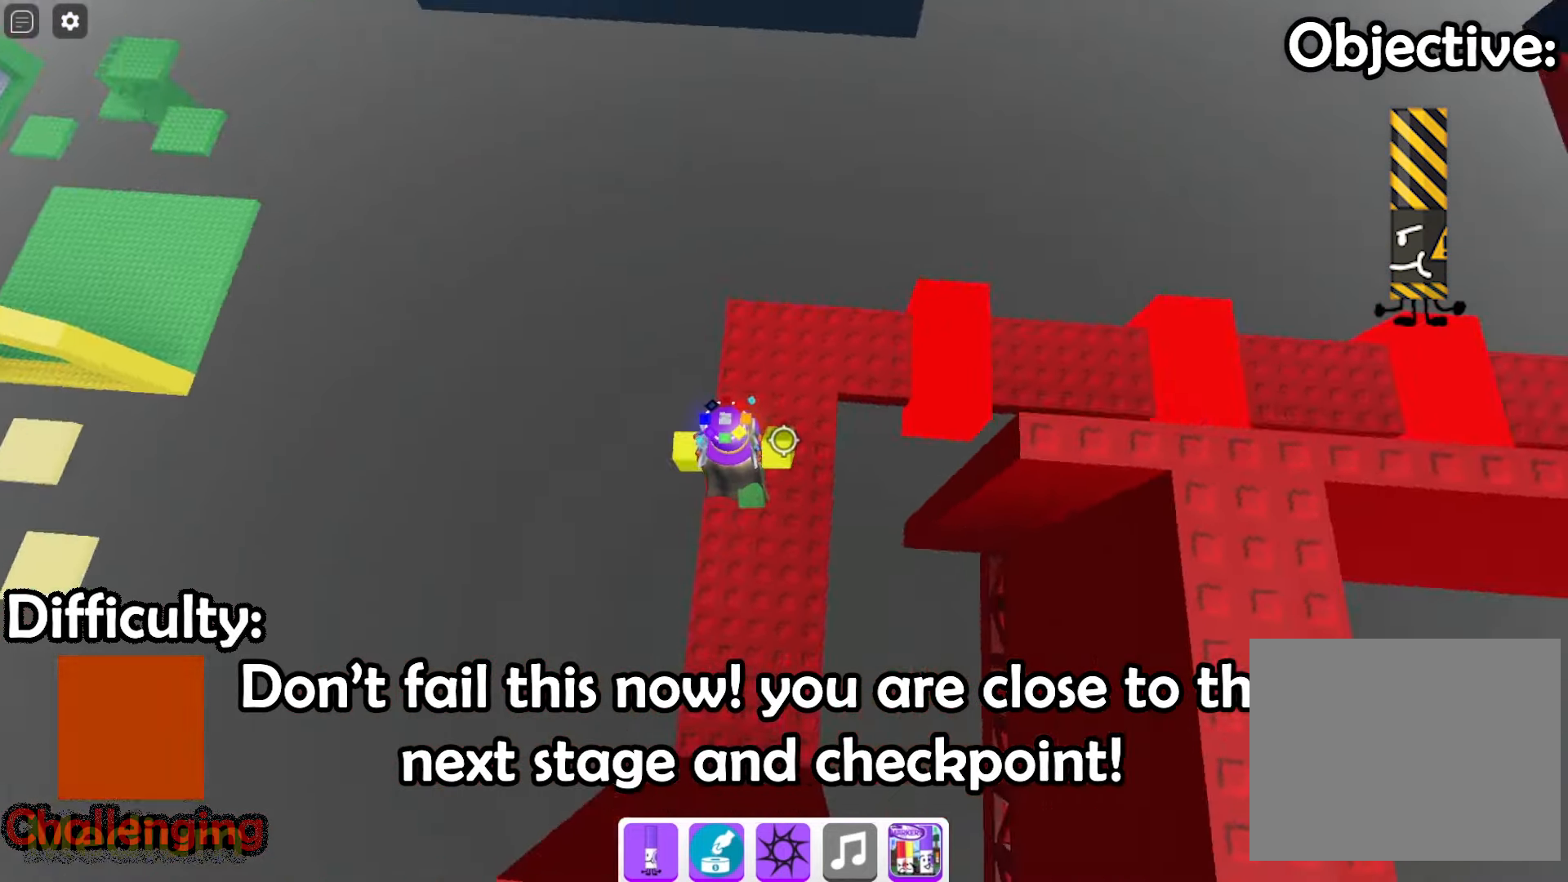
{"keys": [], "events": [[400, "w", "up"]]}
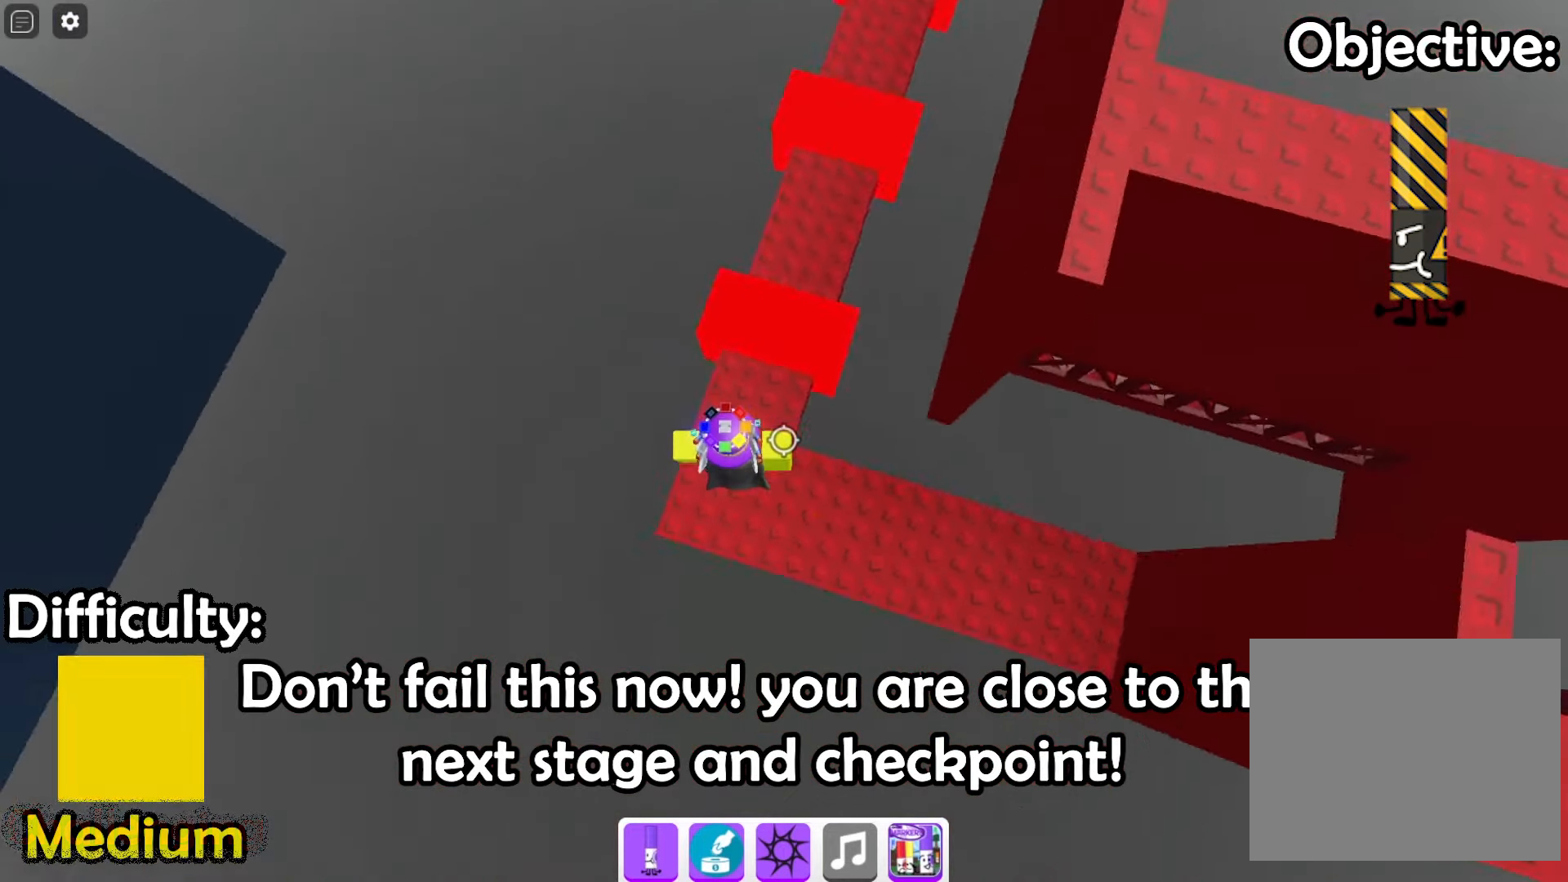
{"keys": ["w"], "events": [[133, "w", "down"], [266, "space", "down"], [433, "space", "up"]]}
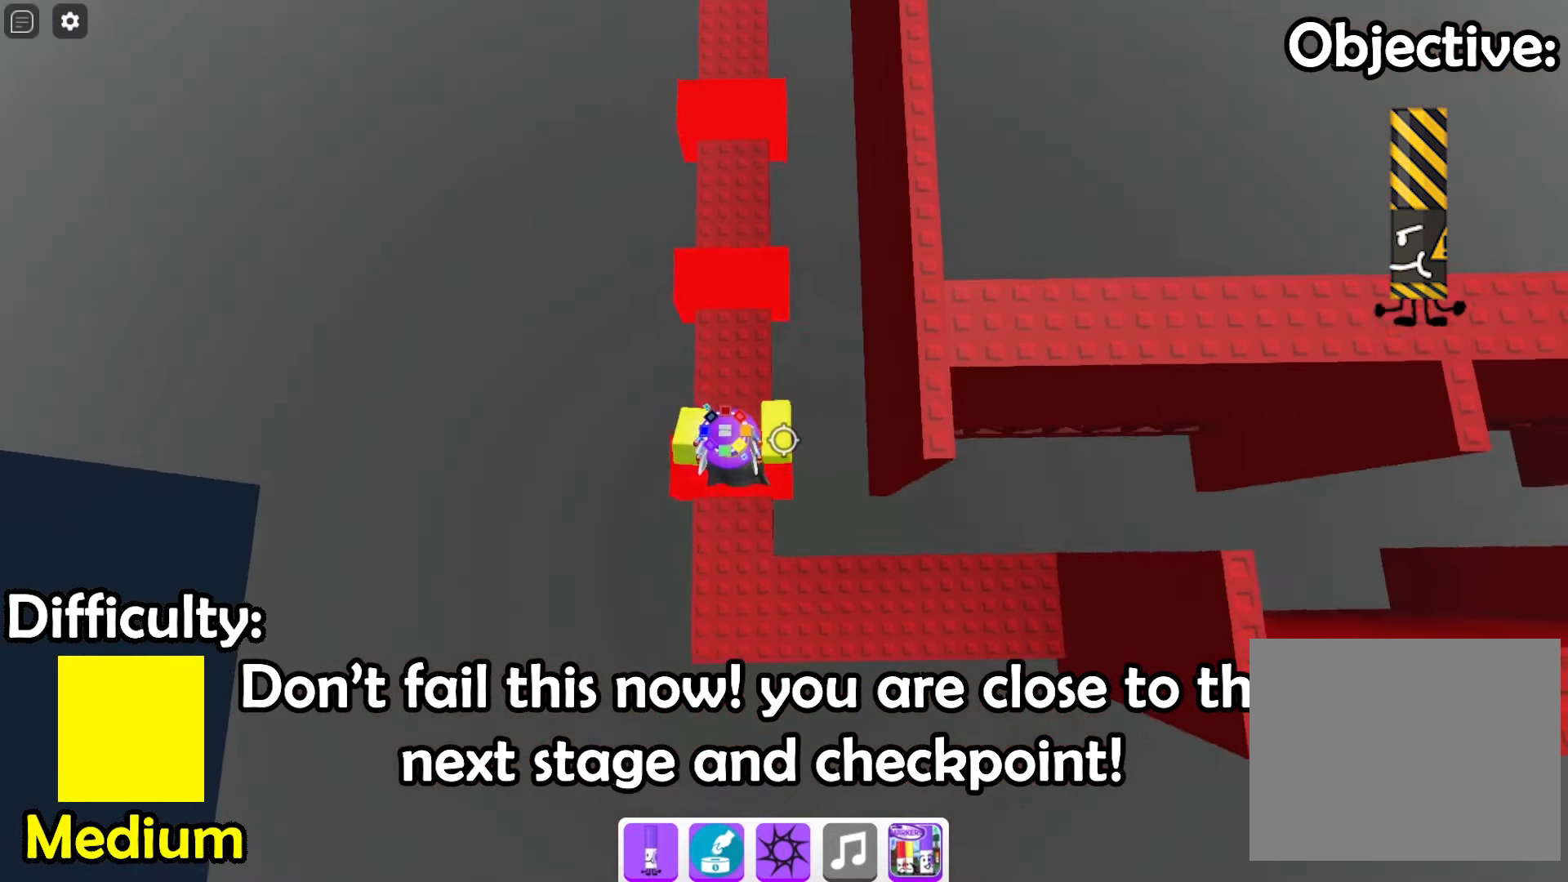
{"keys": ["space", "w"], "events": [[300, "w", "up"], [433, "w", "down"], [500, "space", "down"]]}
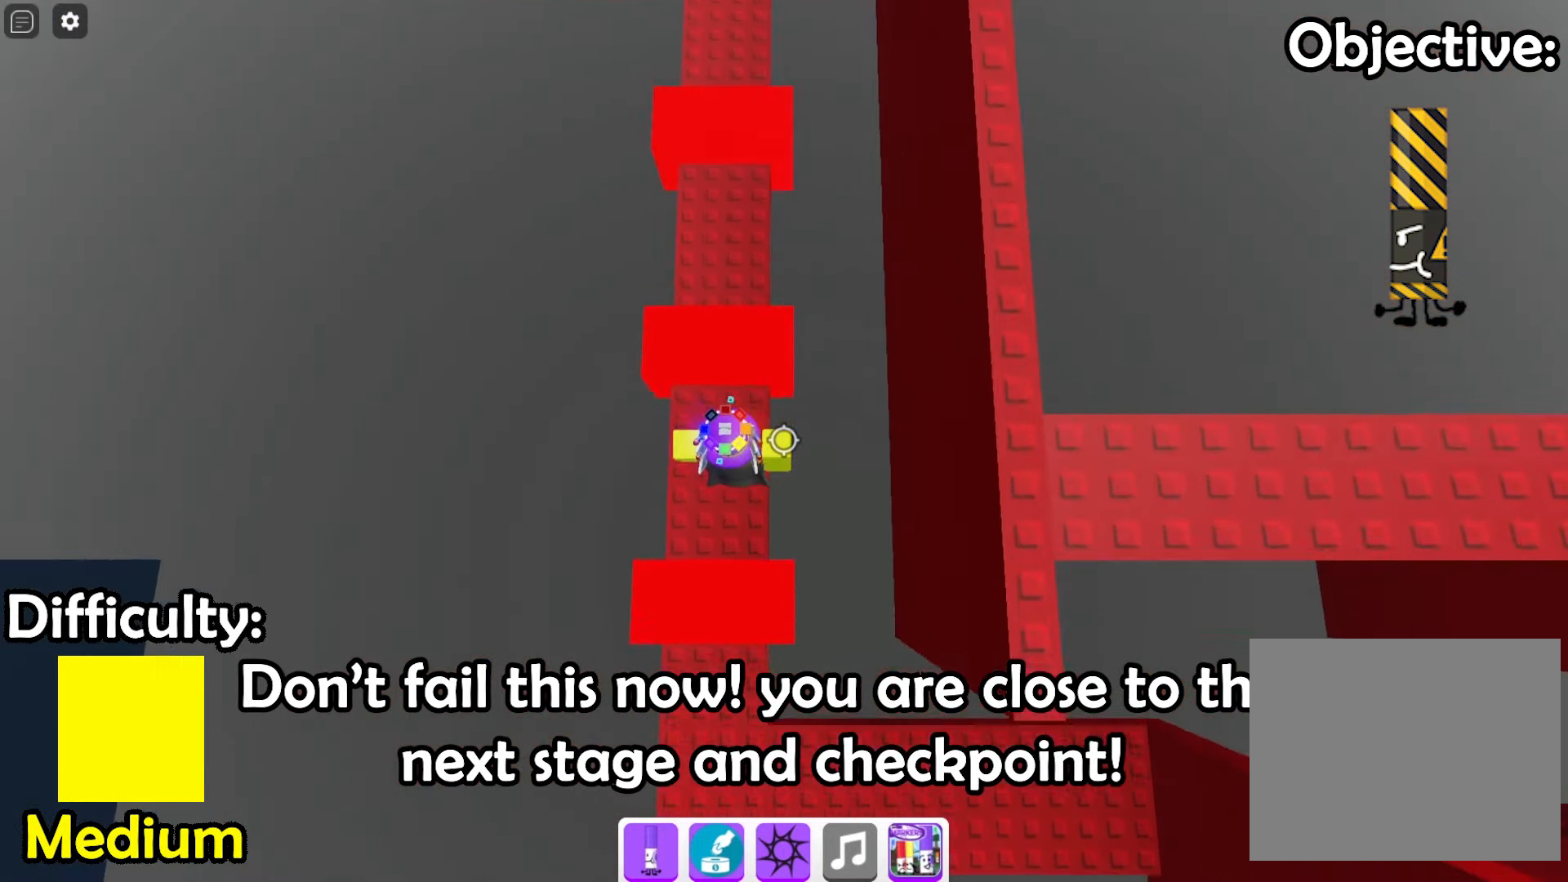
{"keys": ["w"], "events": [[200, "space", "up"]]}
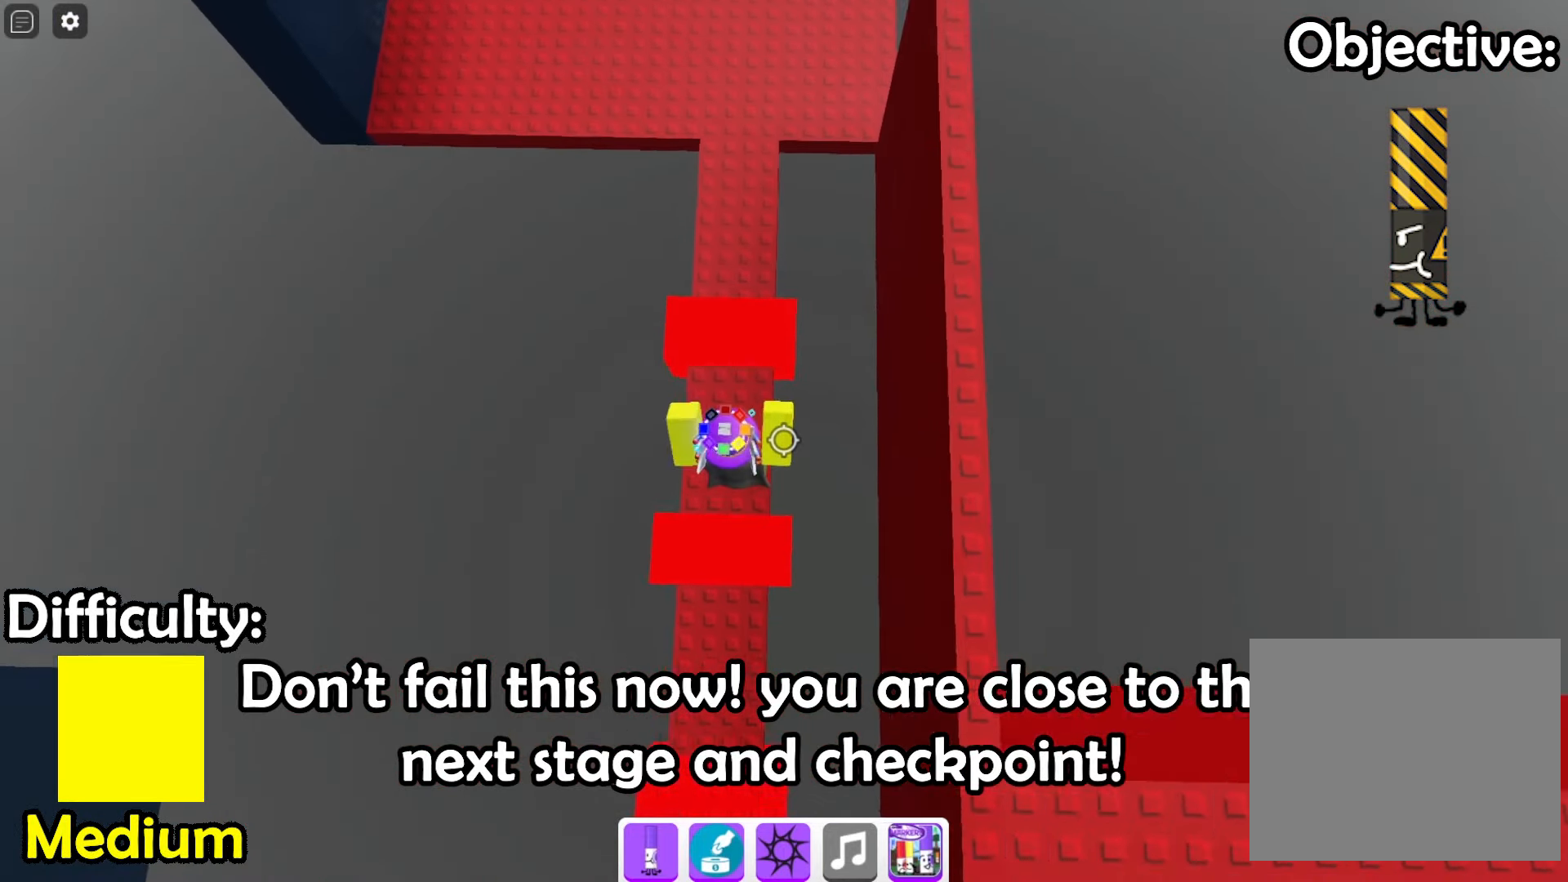
{"keys": ["w"], "events": [[66, "w", "up"], [233, "w", "down"], [300, "space", "down"], [500, "space", "up"]]}
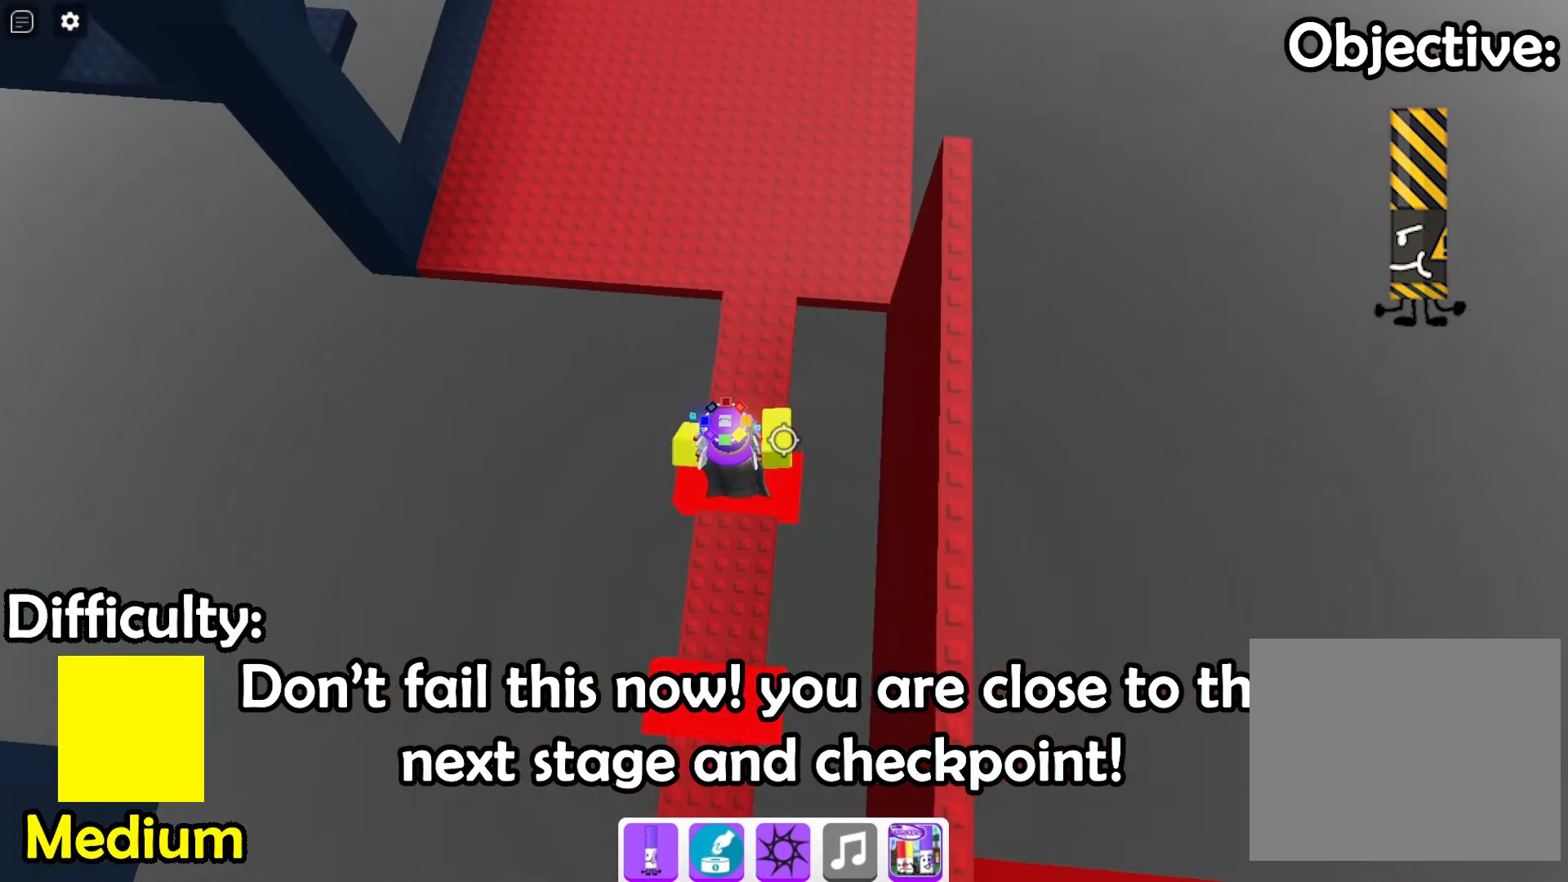
{"keys": ["w"], "events": []}
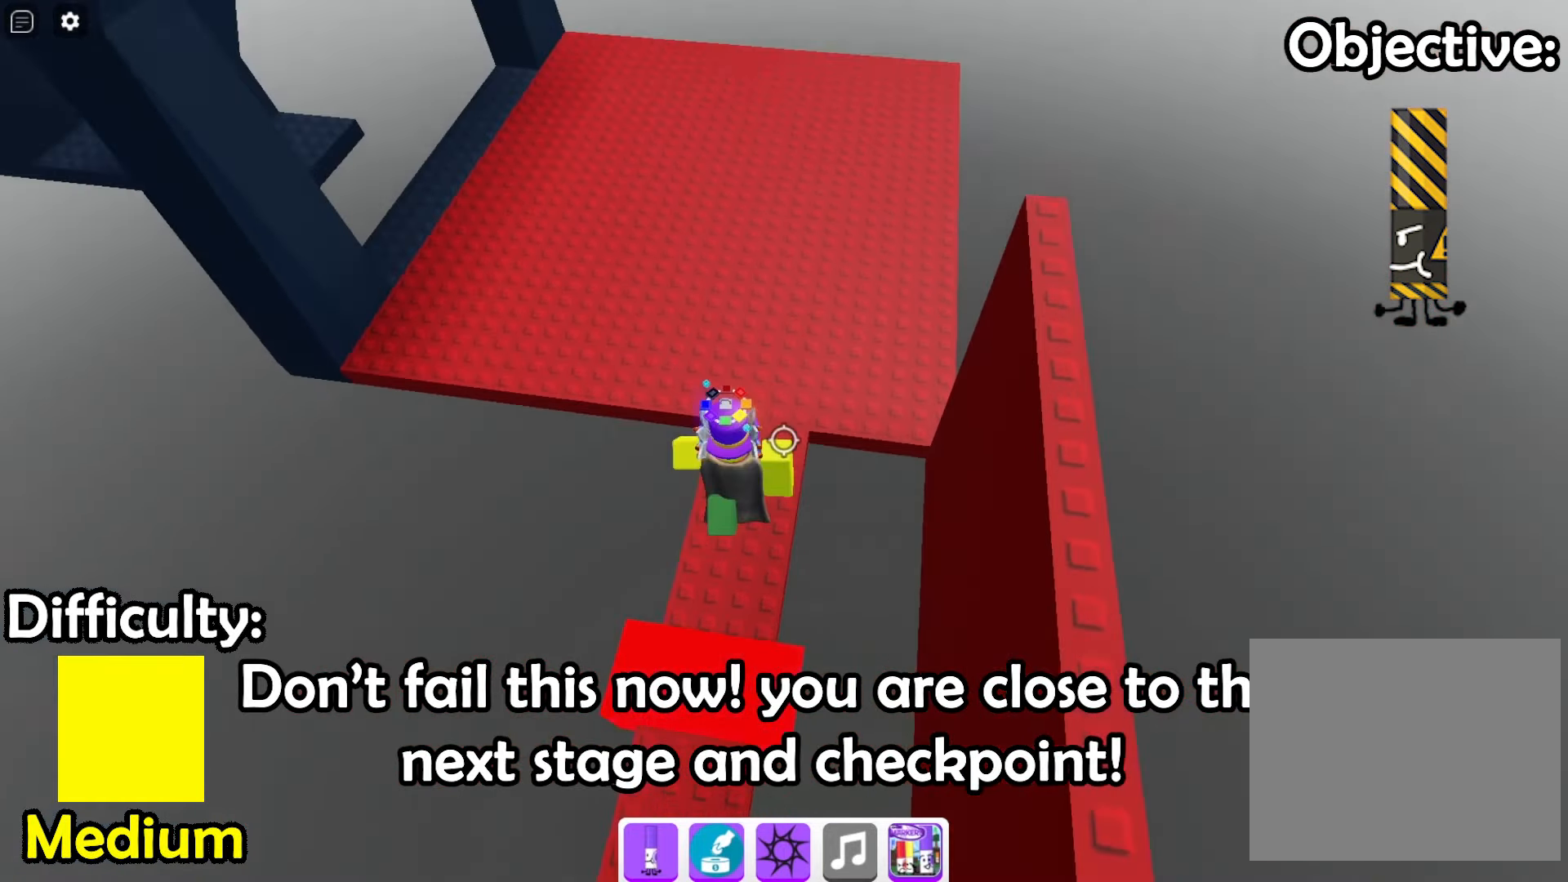
{"keys": ["w"], "events": []}
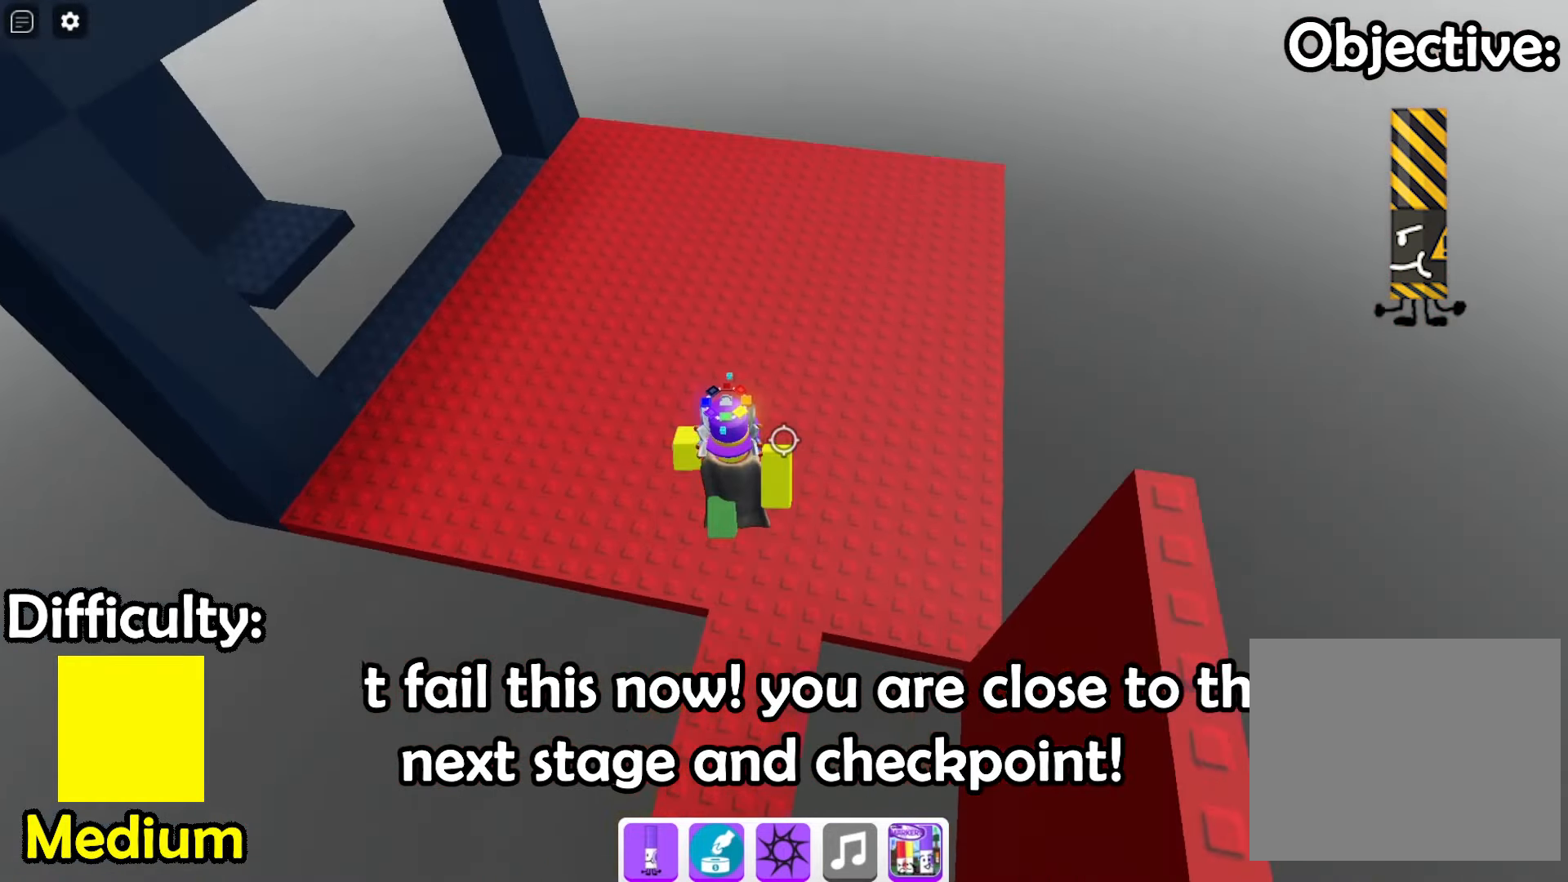
{"keys": ["d", "w"], "events": [[334, "d", "down"]]}
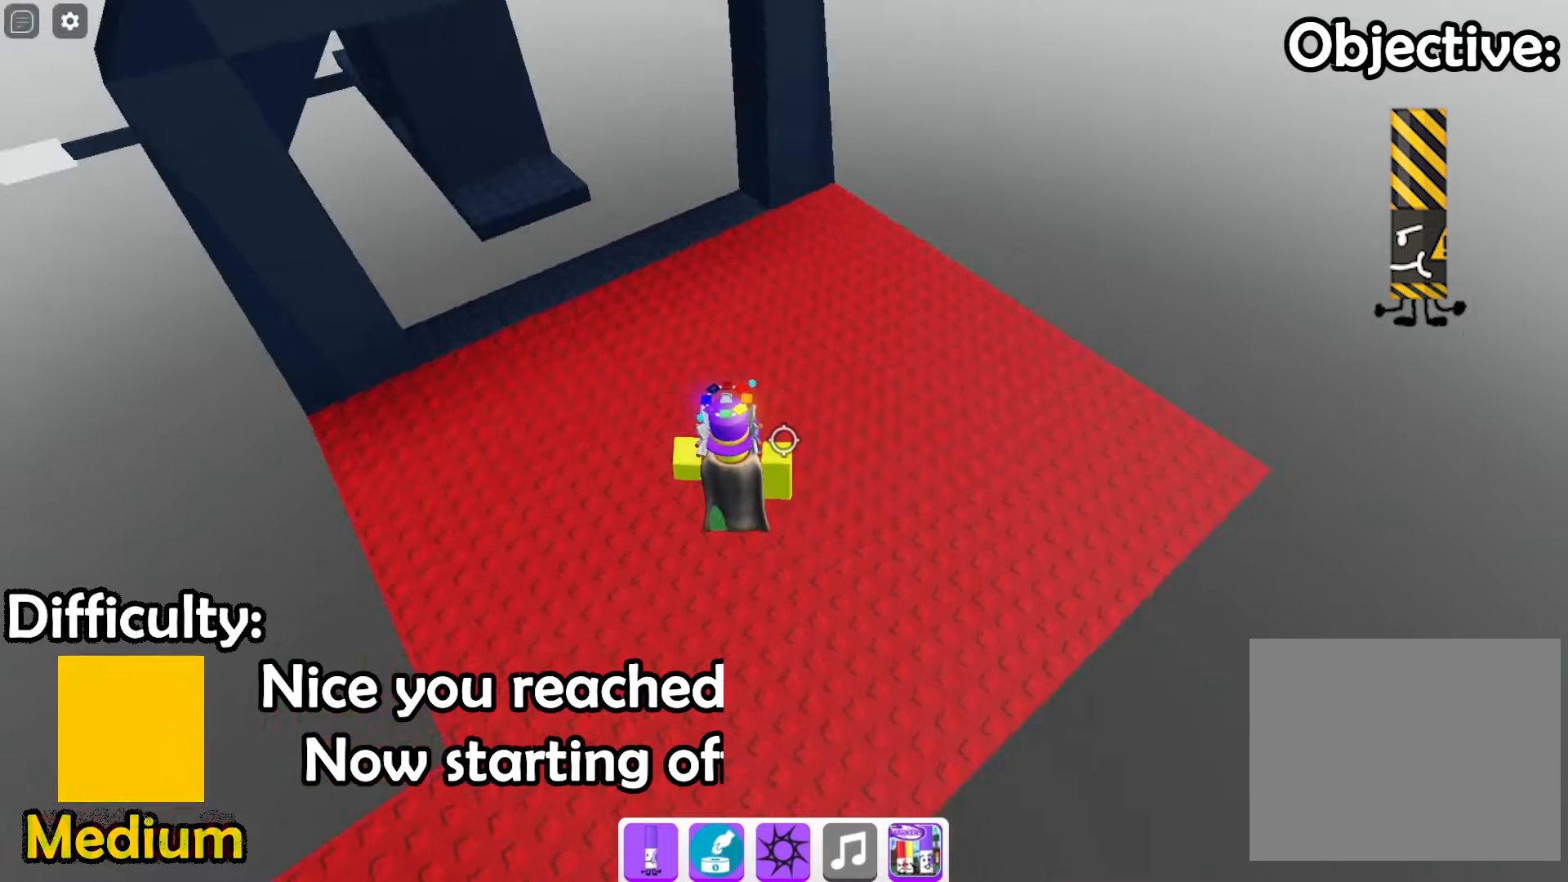
{"keys": ["w"], "events": [[34, "d", "up"]]}
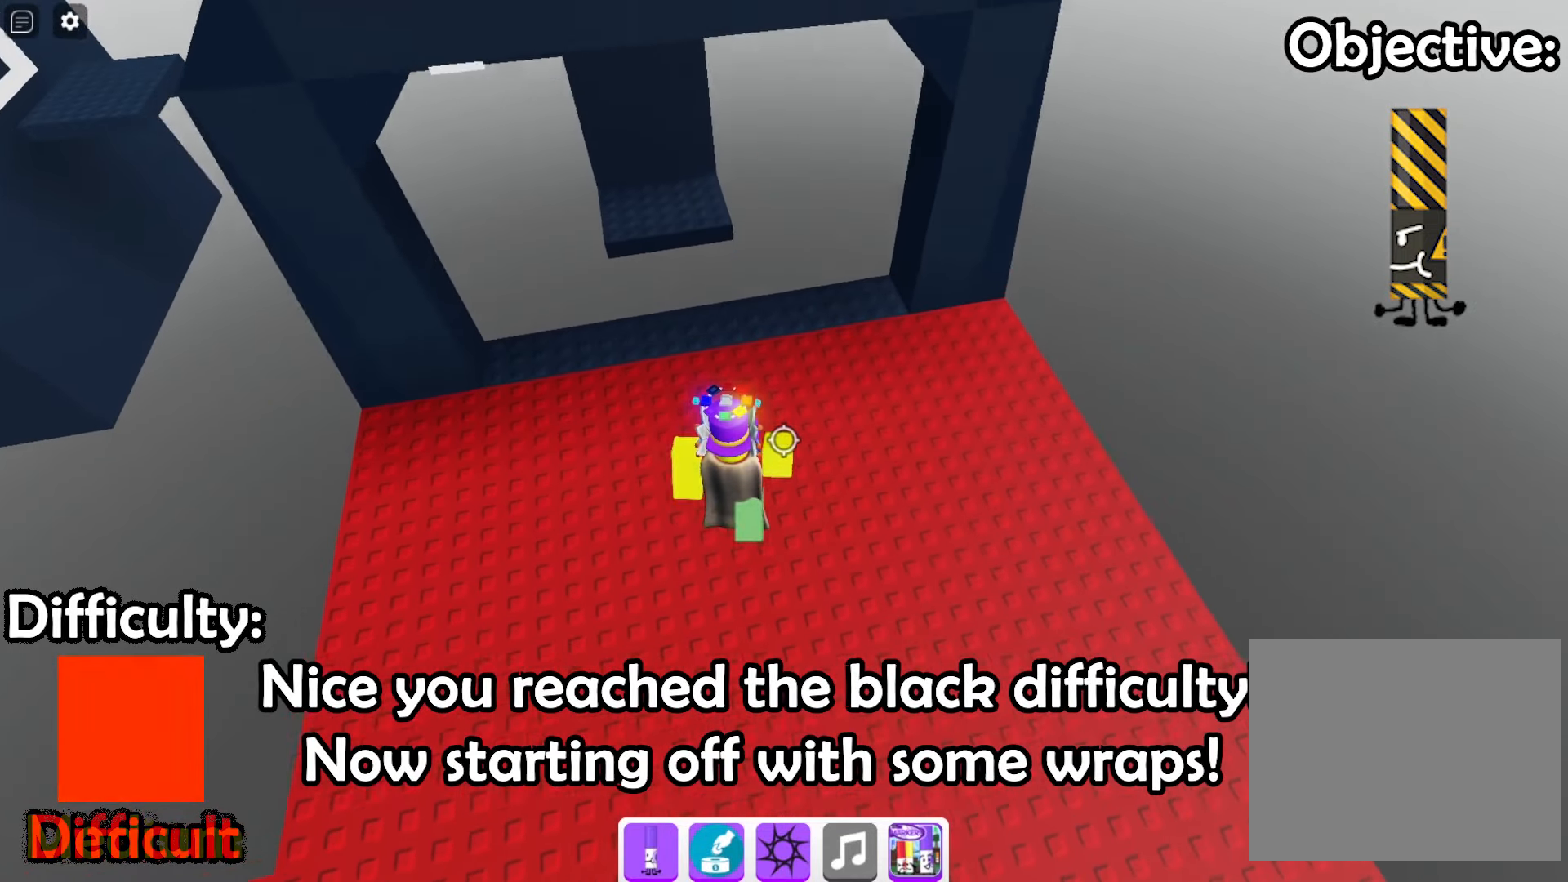
{"keys": ["w"], "events": []}
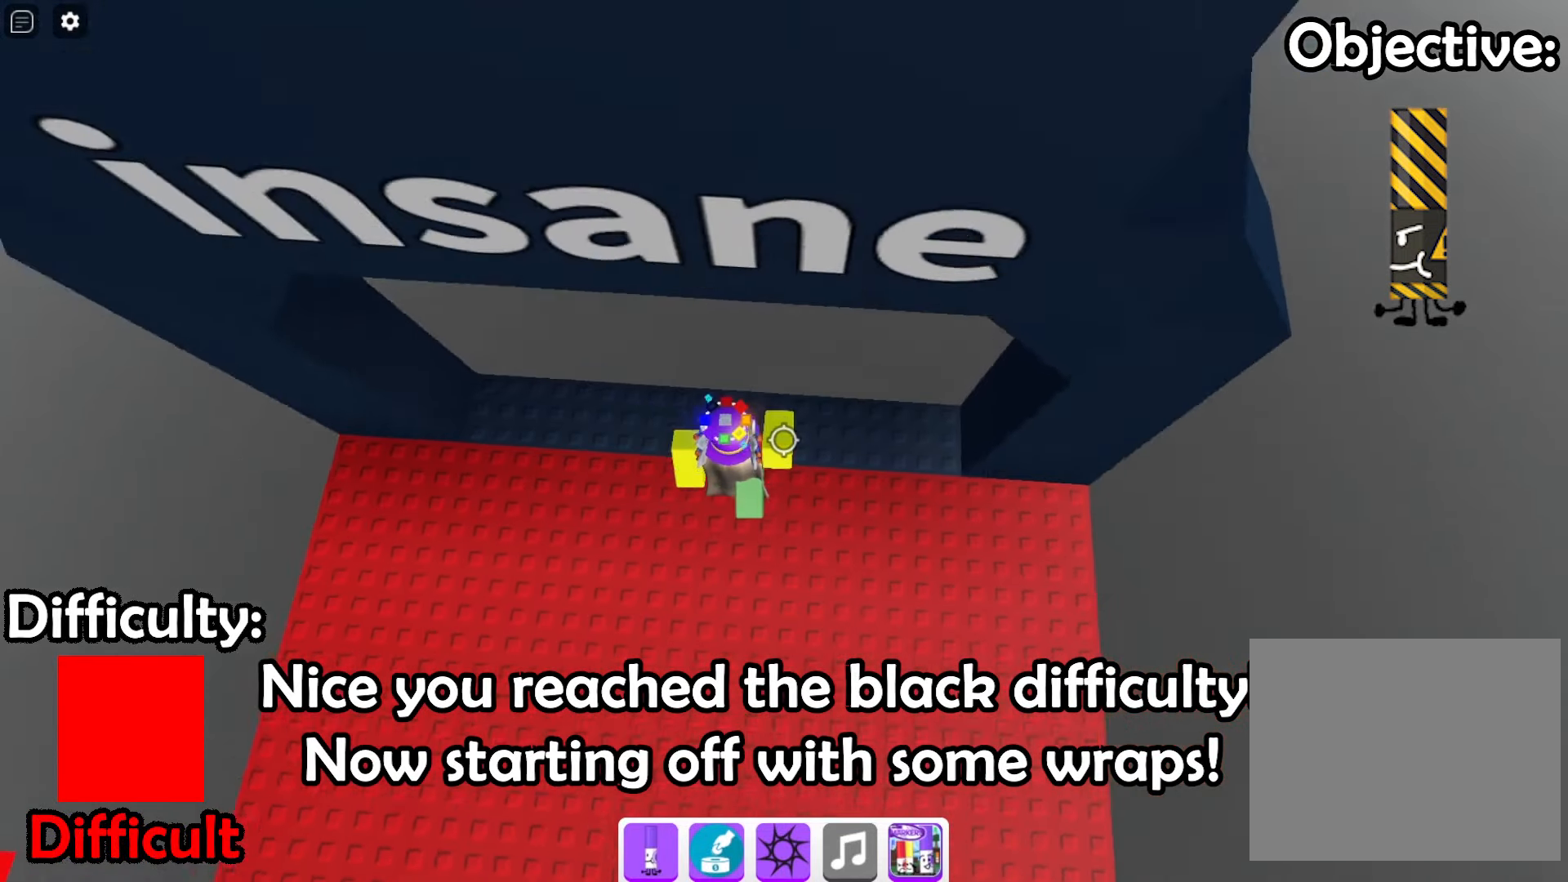
{"keys": ["w"], "events": [[167, "space", "down"], [334, "space", "up"]]}
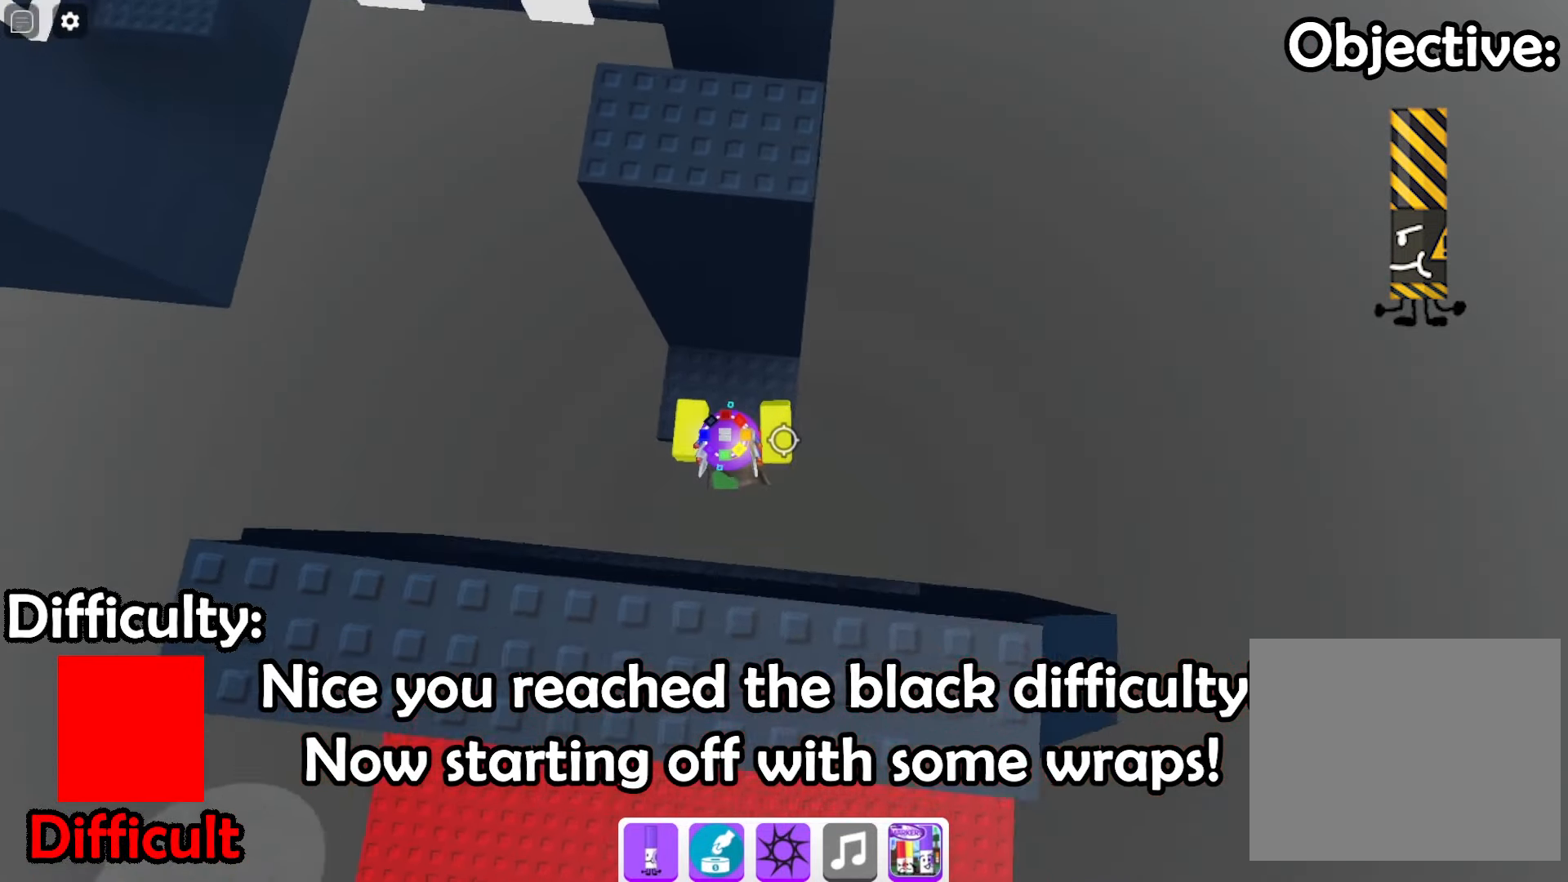
{"keys": ["d"], "events": [[267, "w", "up"], [467, "d", "down"]]}
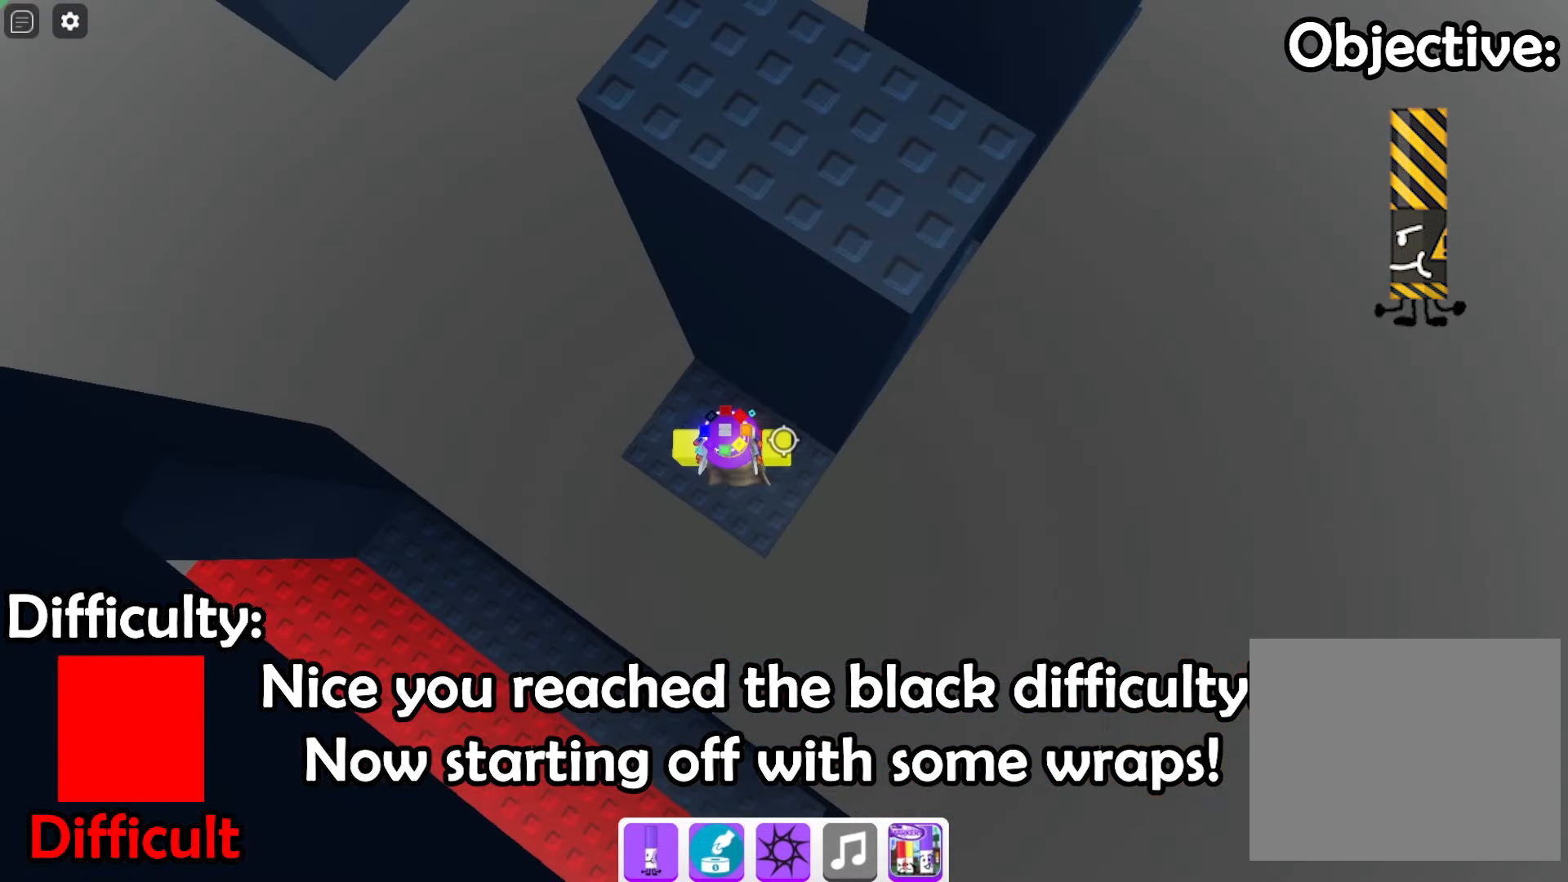
{"keys": ["d", "space"], "events": [[167, "d", "up"], [400, "d", "down"], [500, "space", "down"]]}
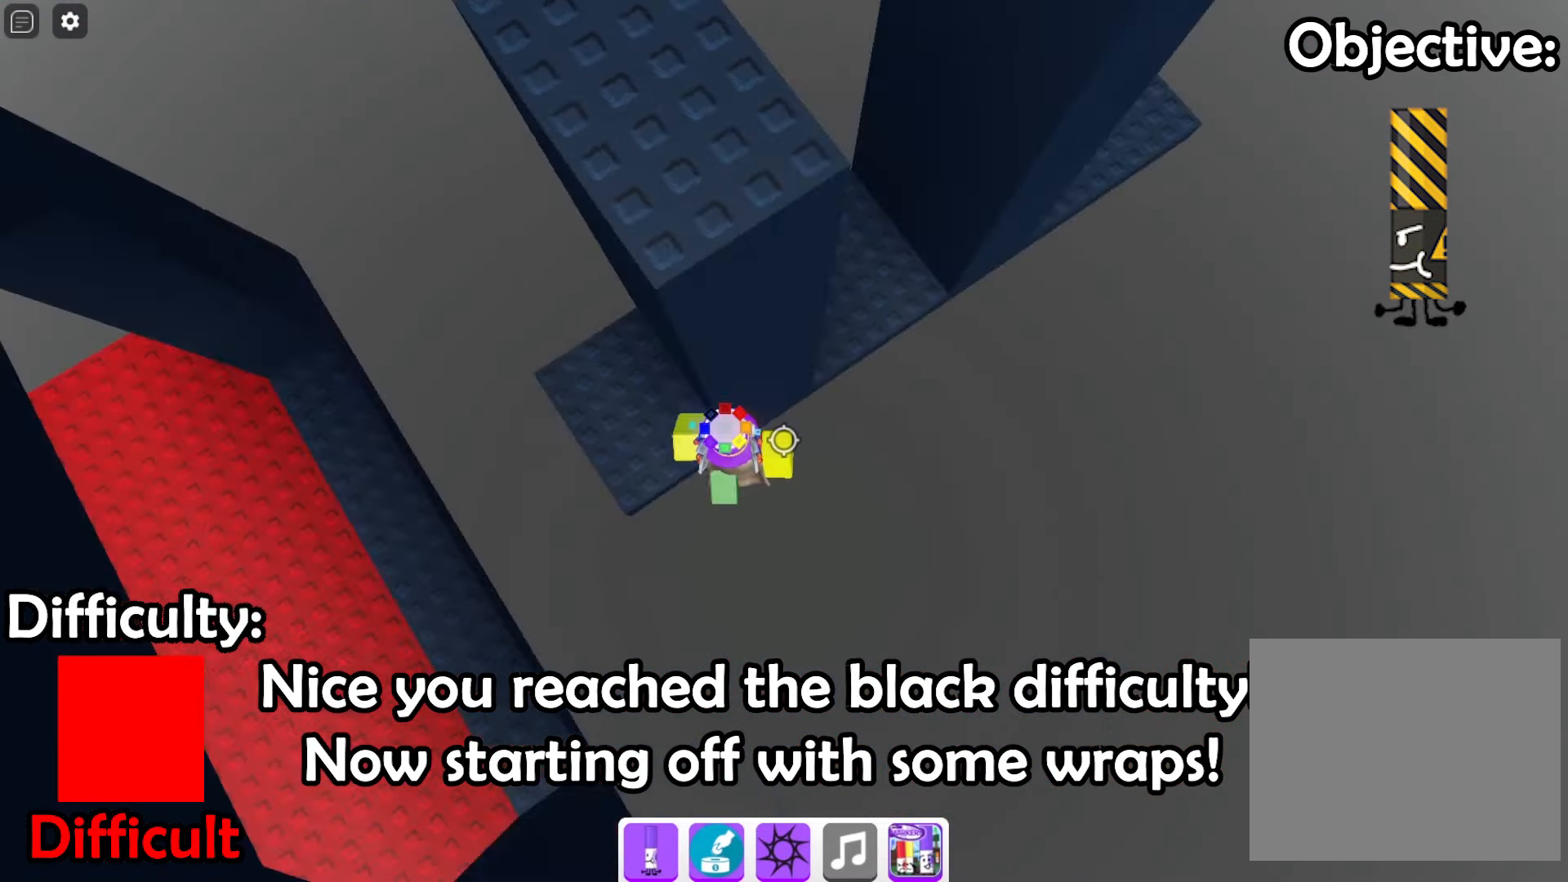
{"keys": ["d"], "events": [[200, "space", "up"]]}
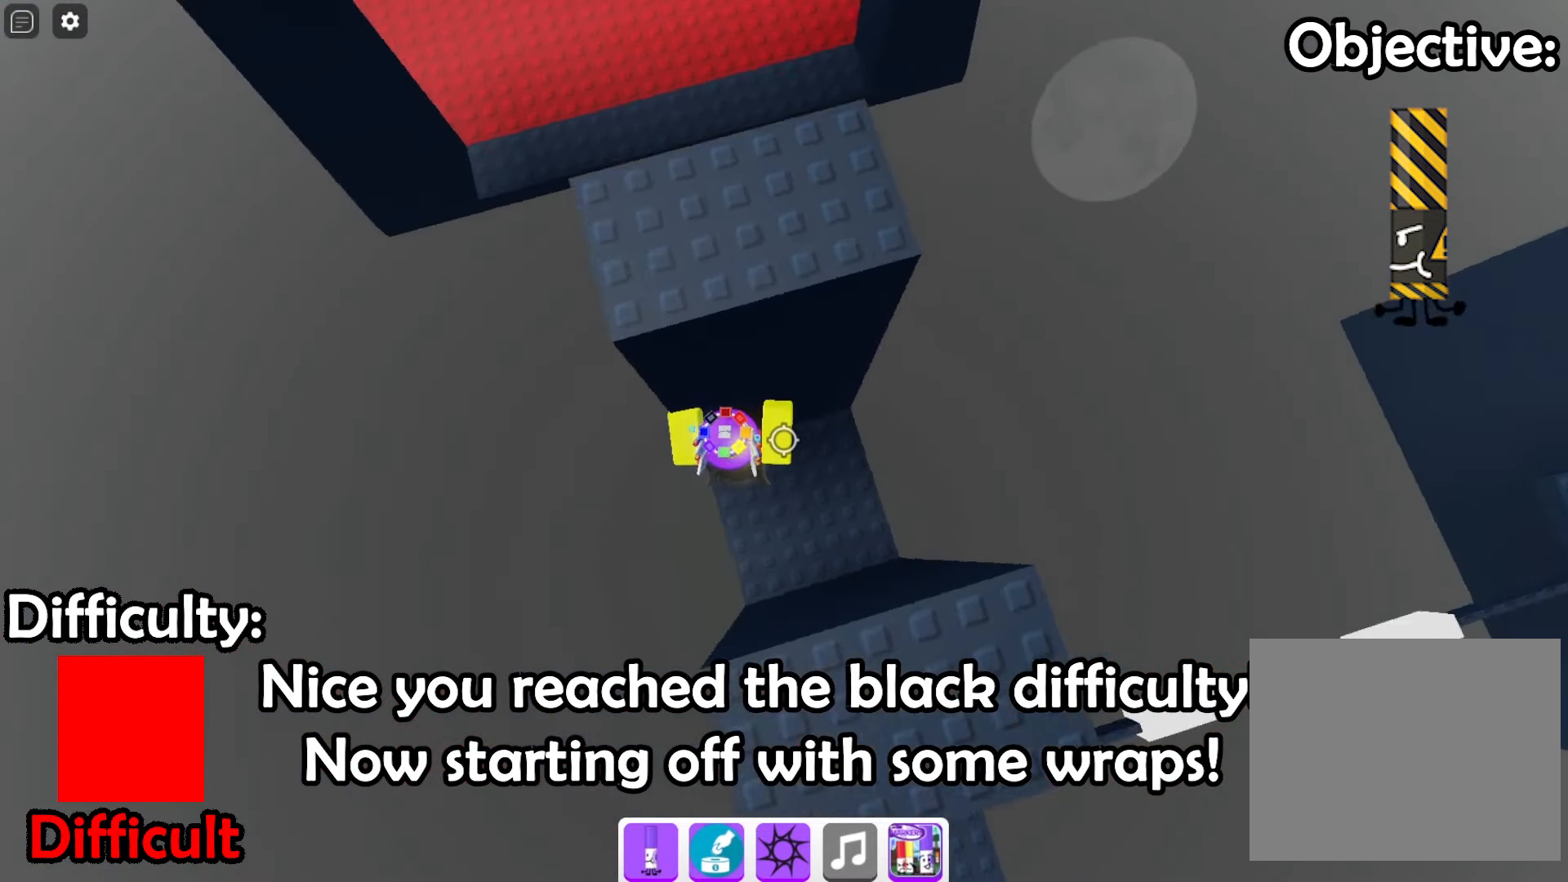
{"keys": ["d"], "events": [[234, "d", "up"], [467, "d", "down"]]}
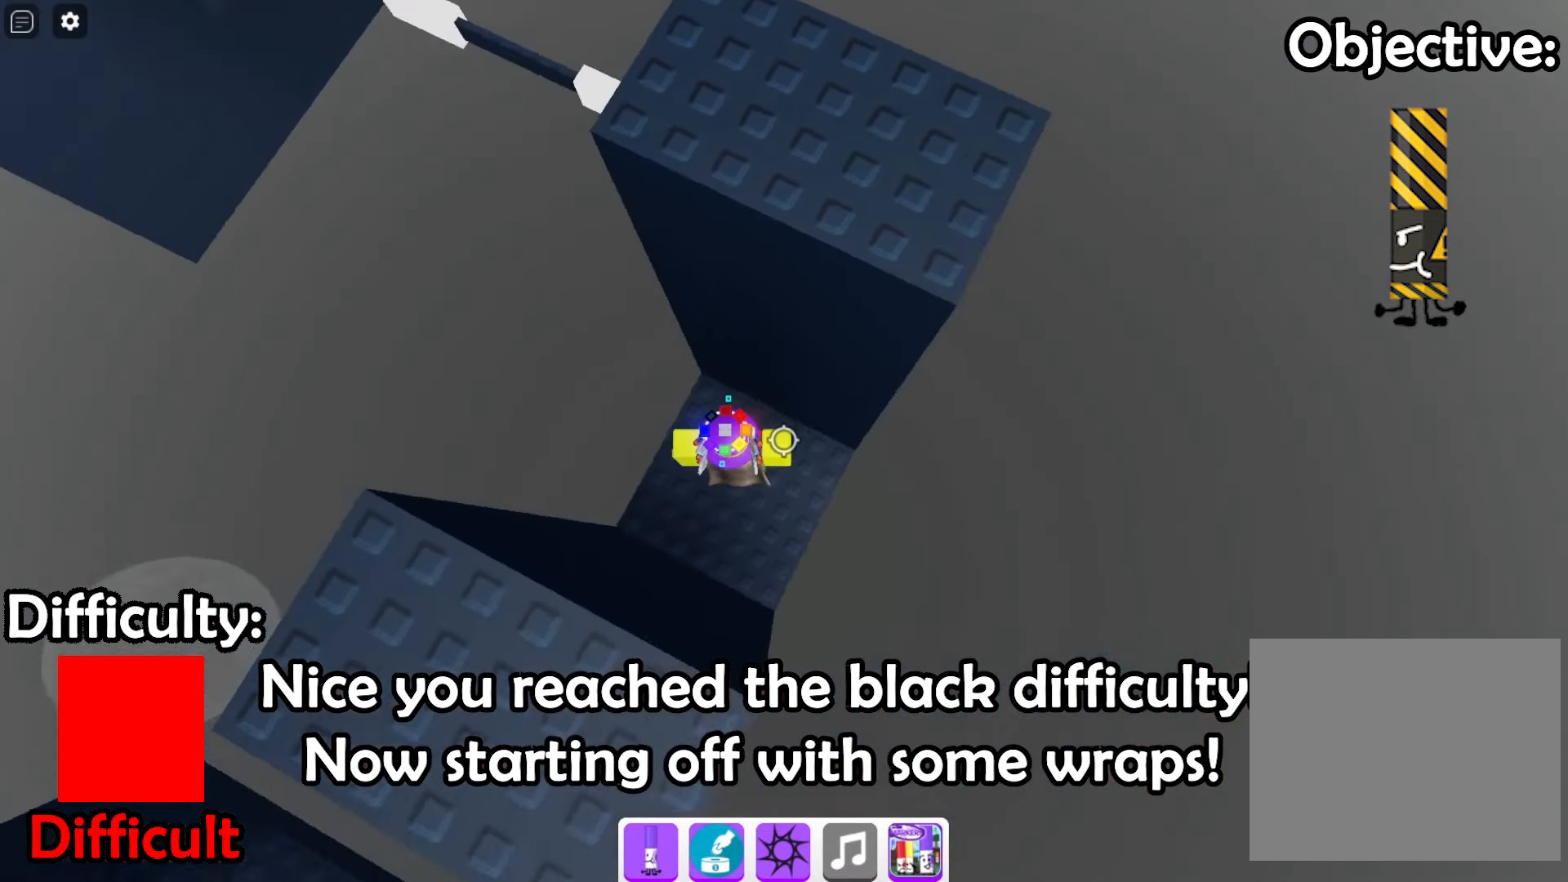
{"keys": [], "events": [[234, "d", "up"]]}
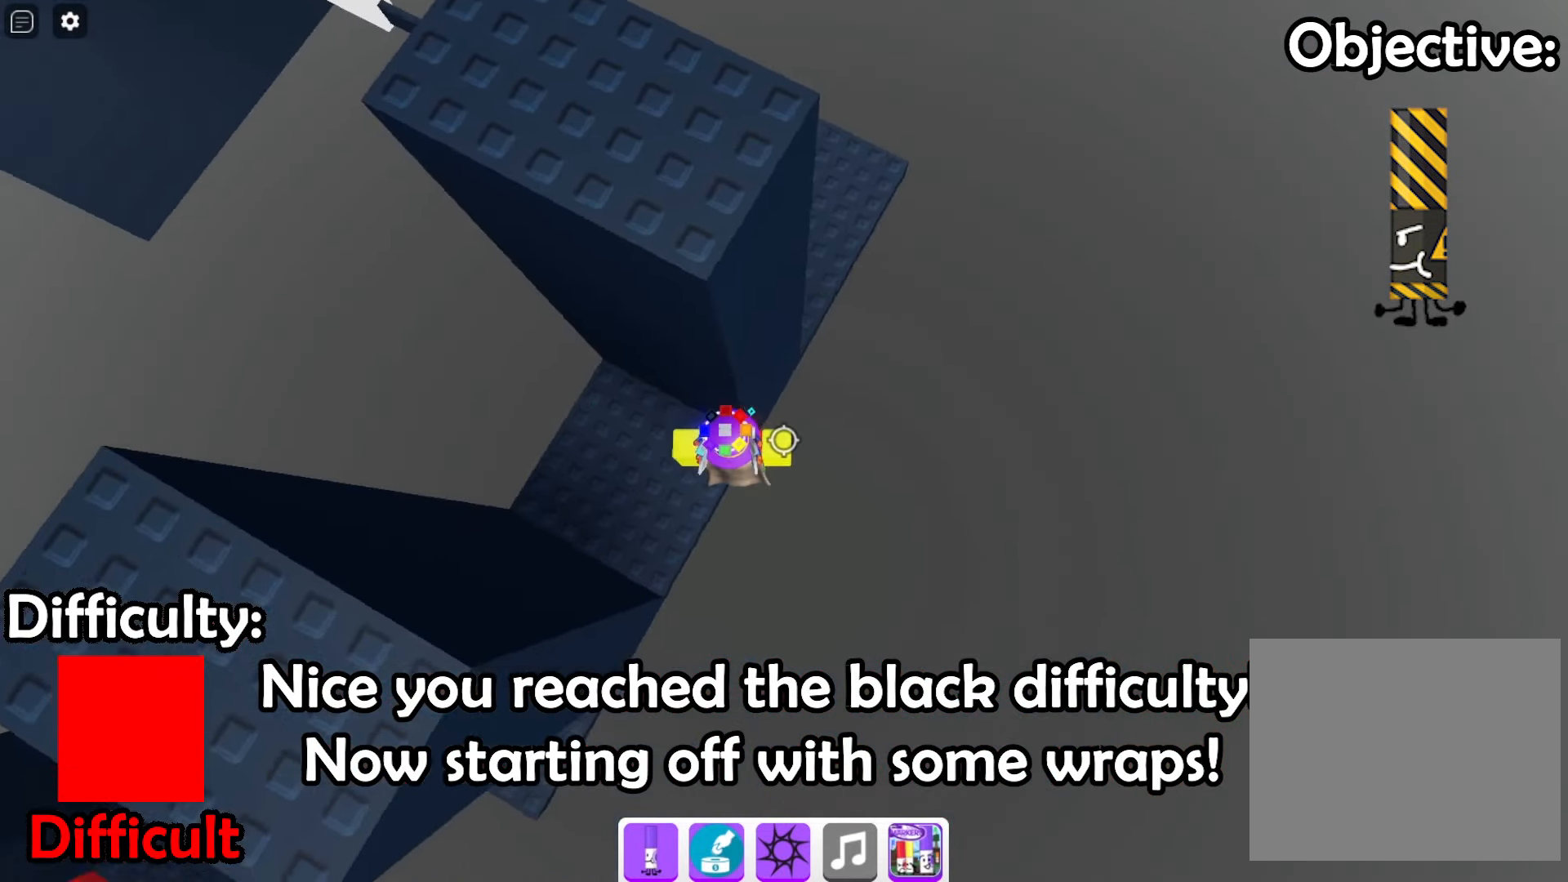
{"keys": ["d"], "events": [[134, "d", "down"], [234, "space", "down"], [467, "space", "up"]]}
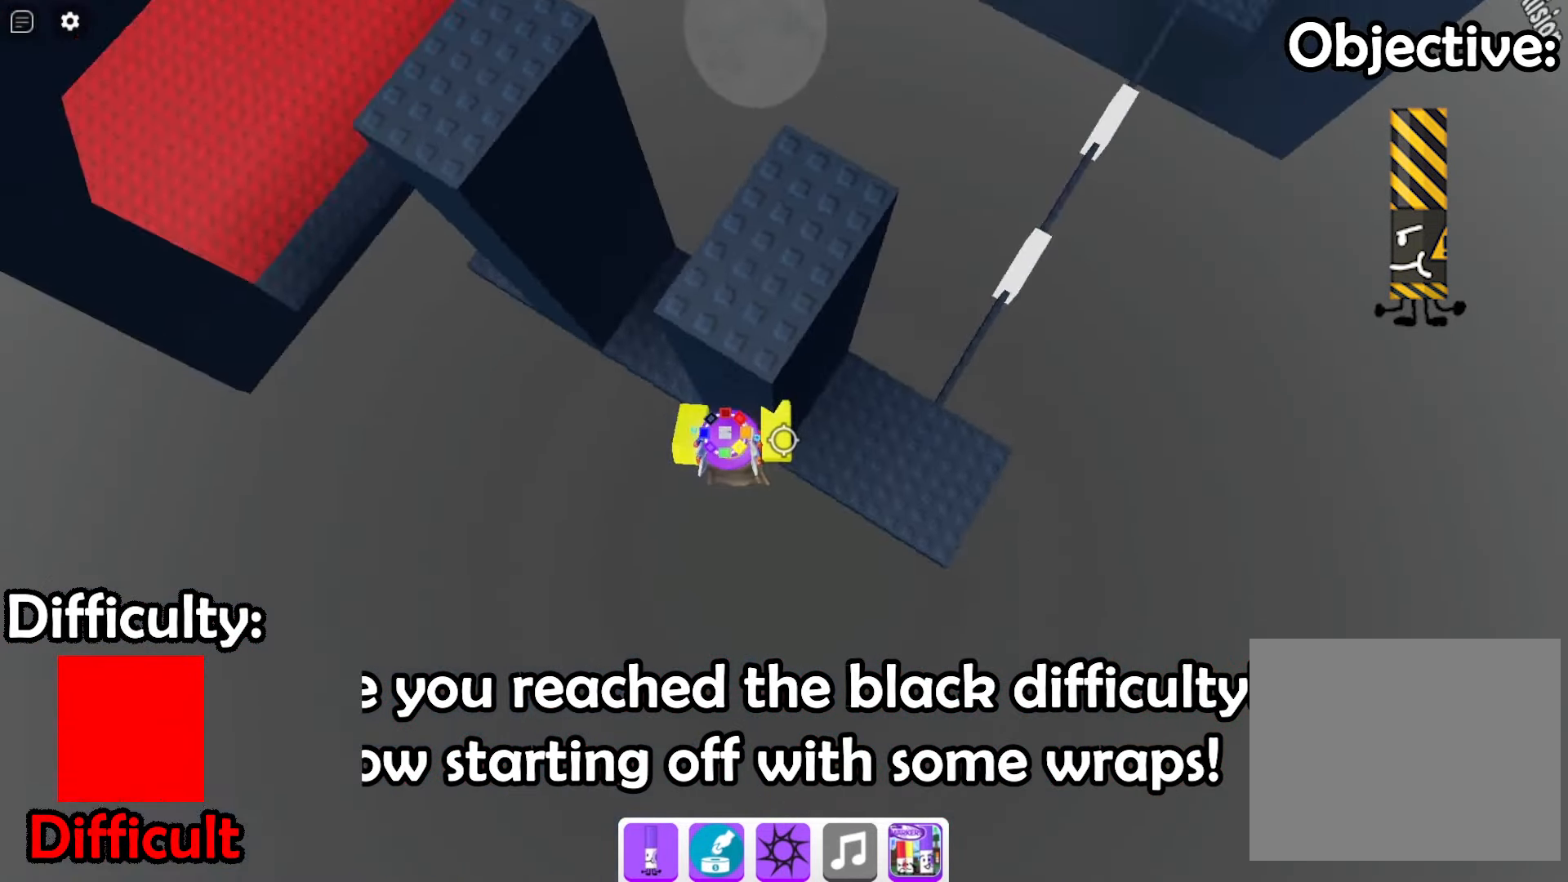
{"keys": ["d"], "events": []}
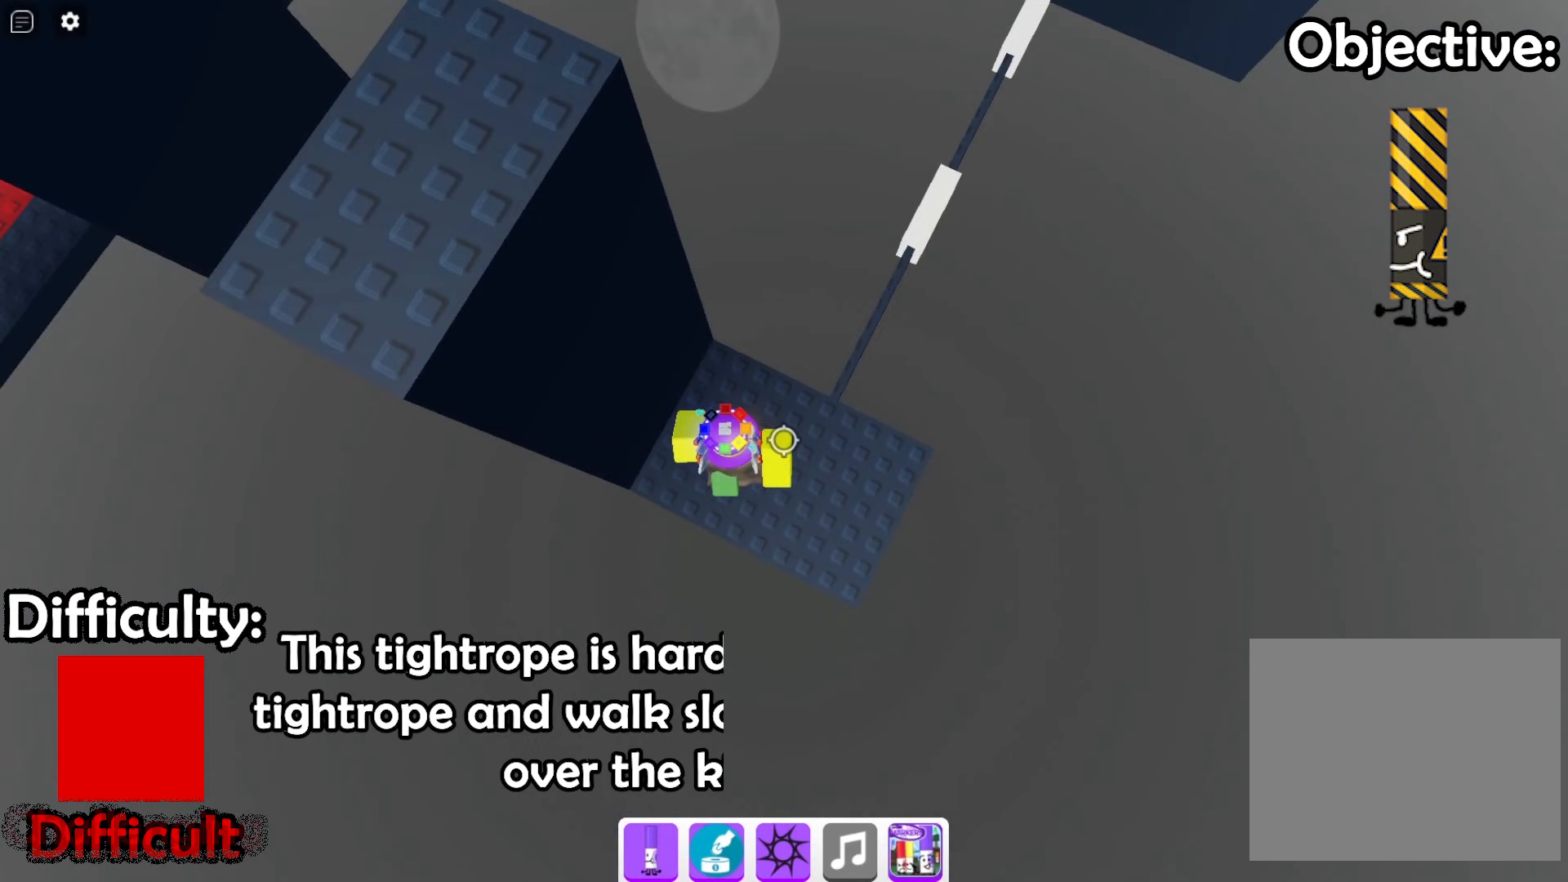
{"keys": ["shift"], "events": [[100, "d", "up"], [500, "shift", "down"]]}
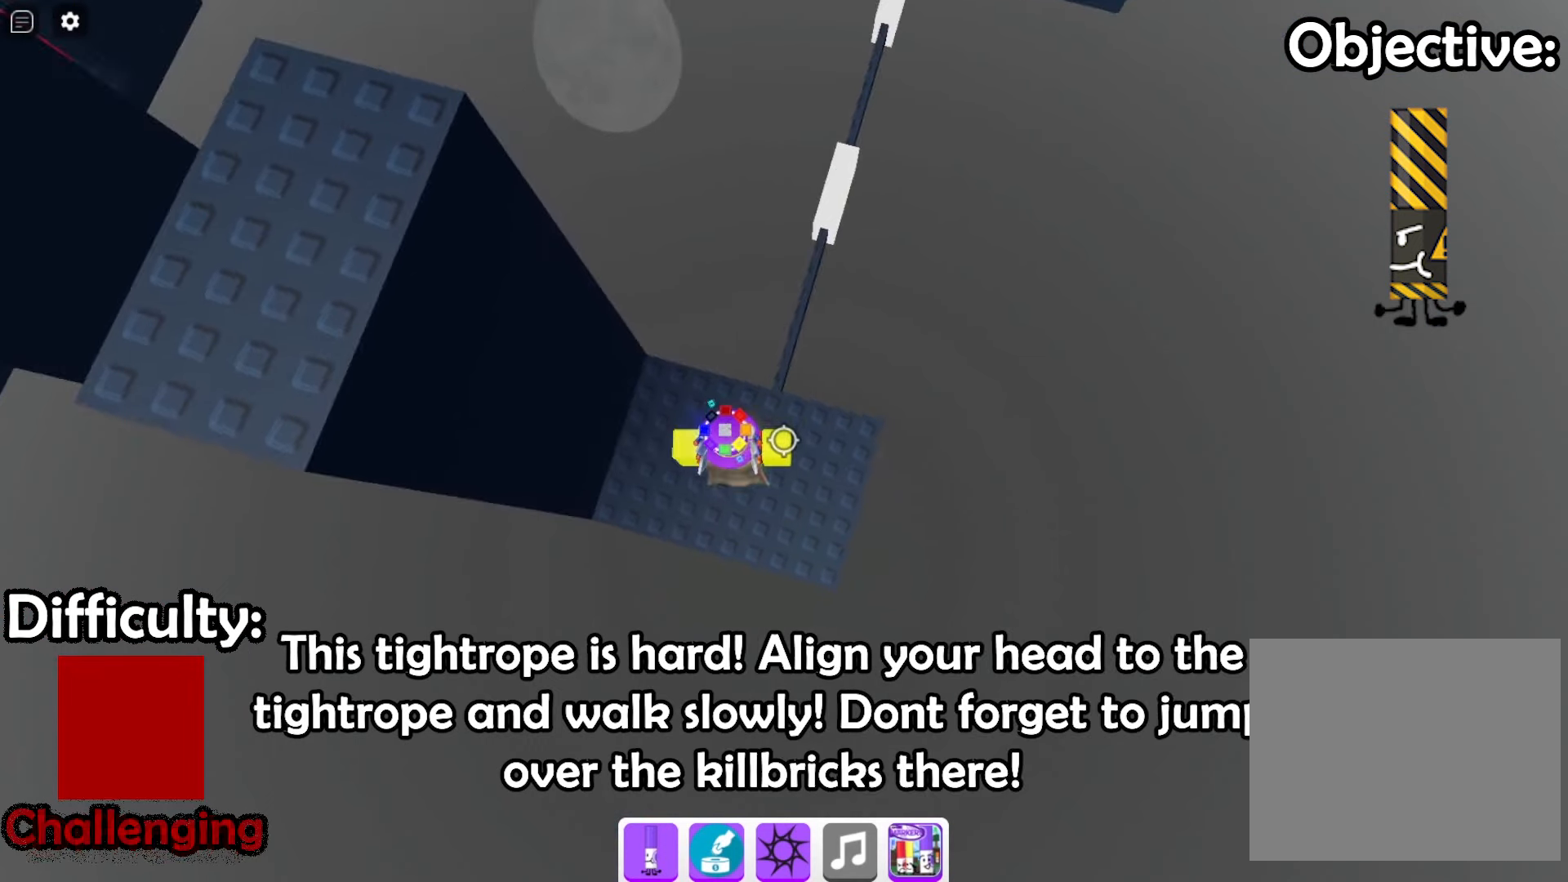
{"keys": [], "events": [[267, "shift", "up"]]}
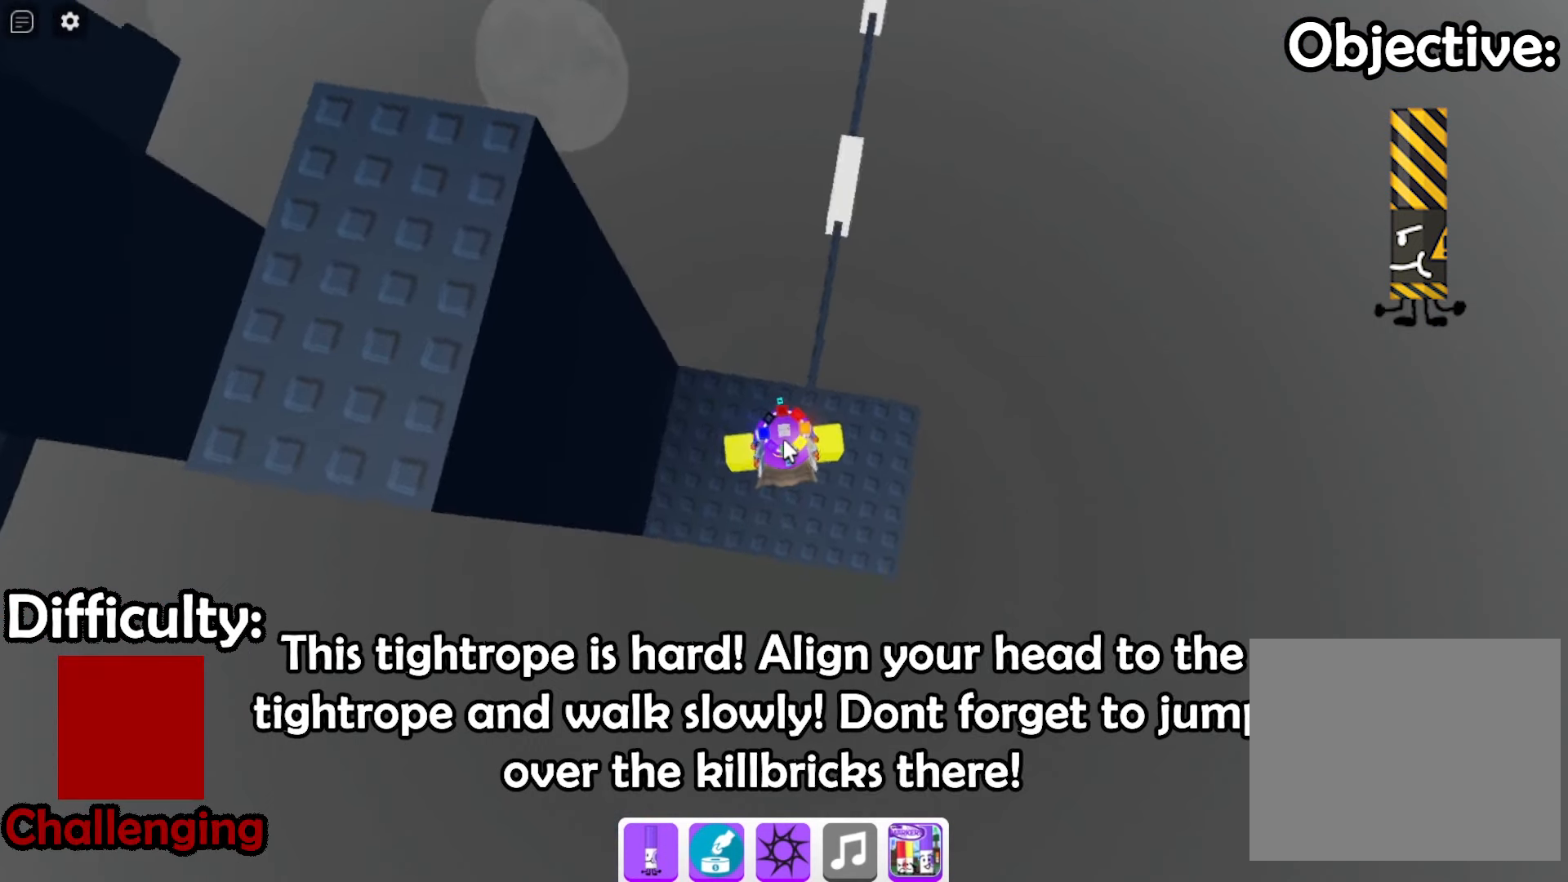
{"keys": [], "events": []}
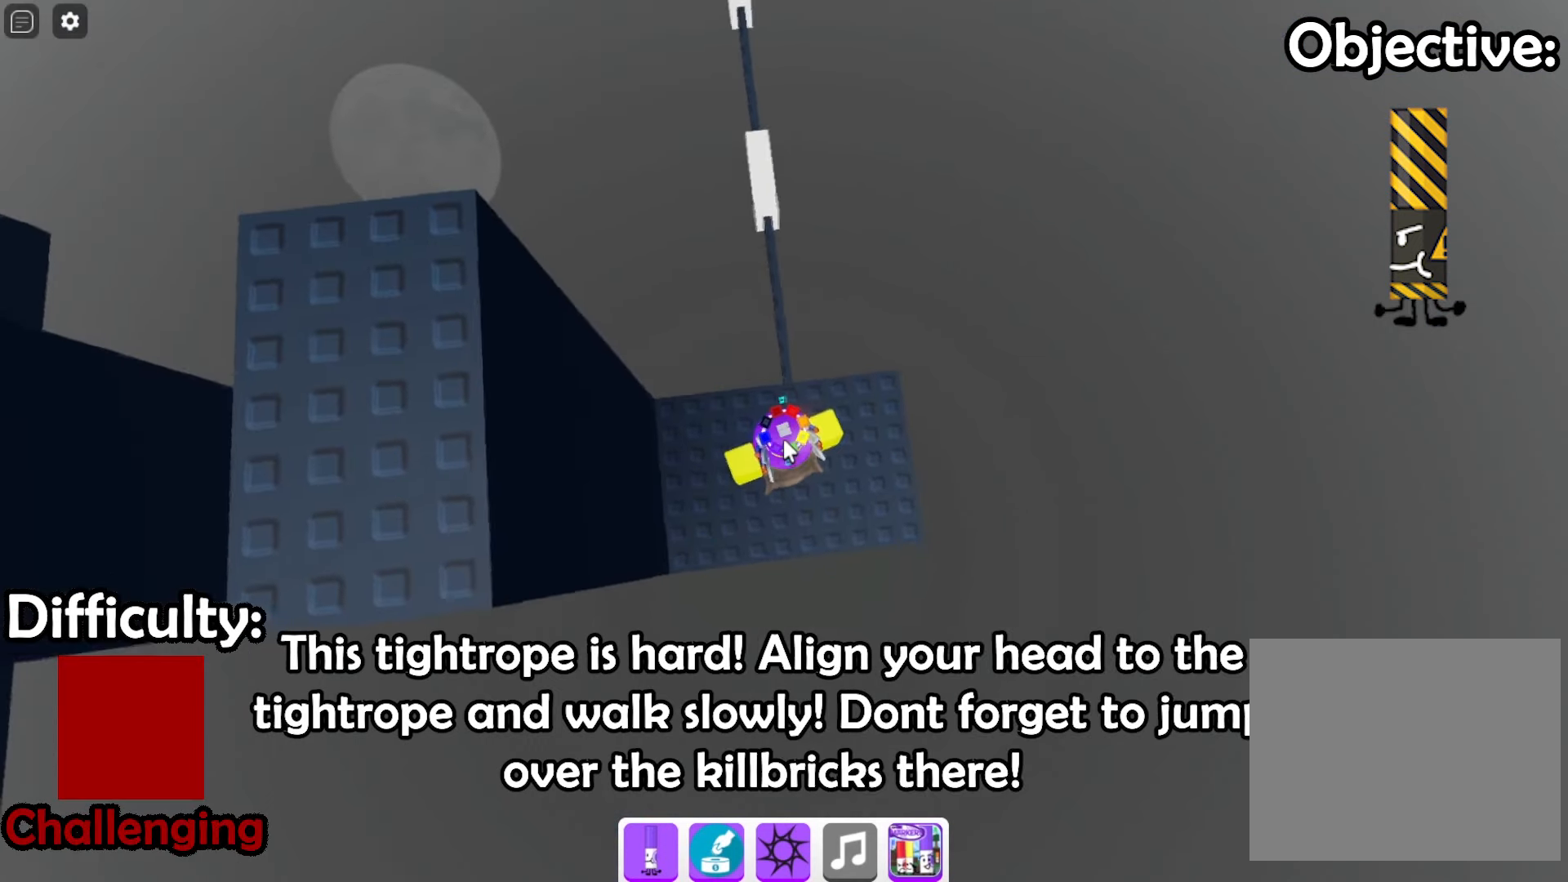
{"keys": ["w"], "events": [[133, "w", "down"]]}
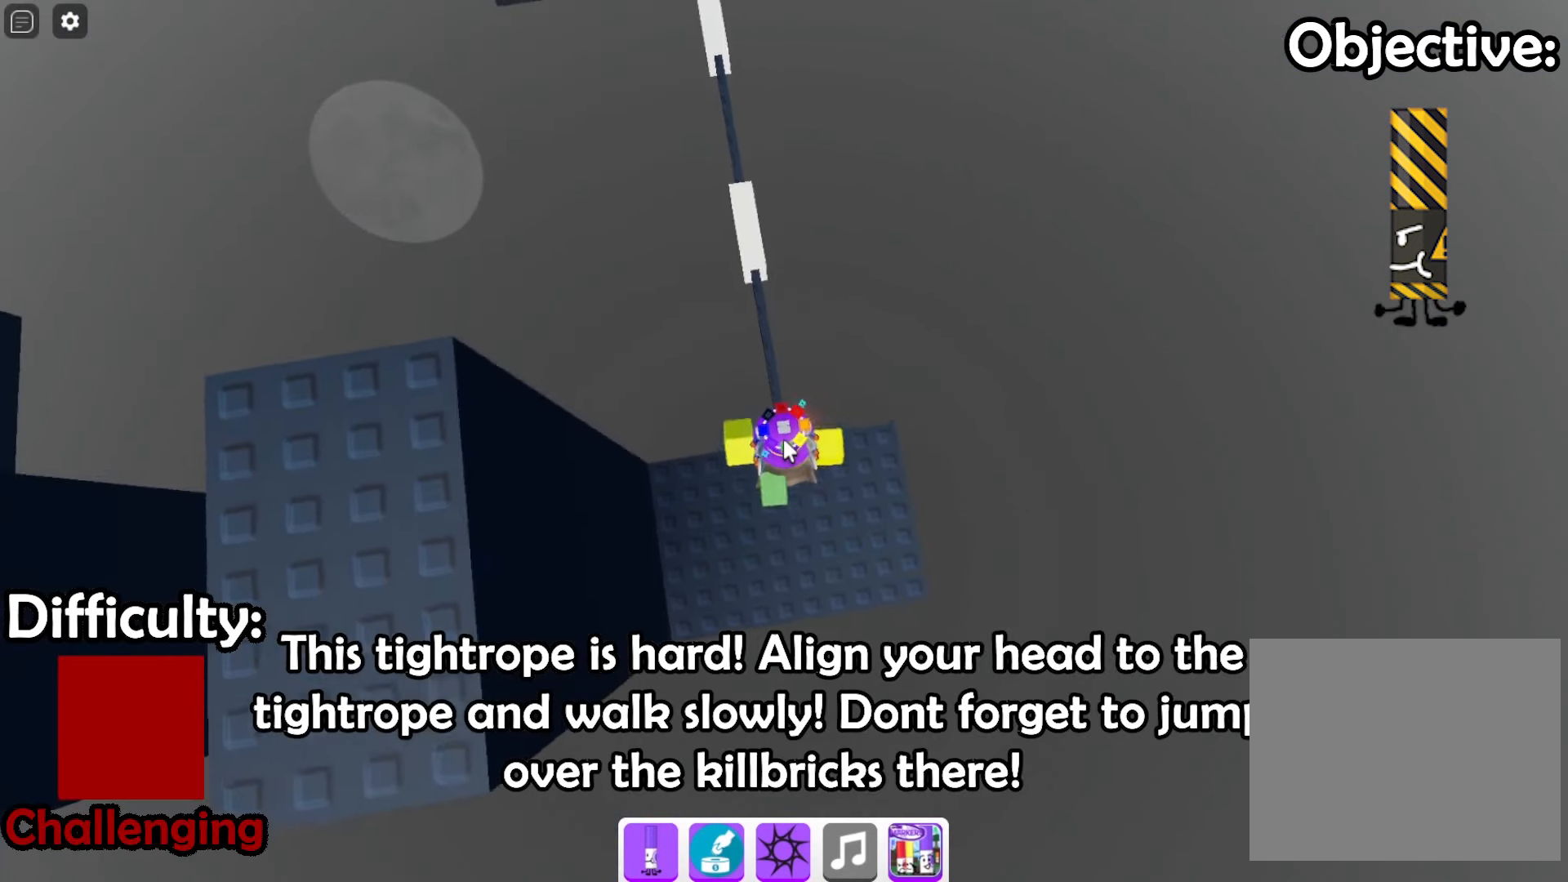
{"keys": [], "events": [[300, "w", "up"]]}
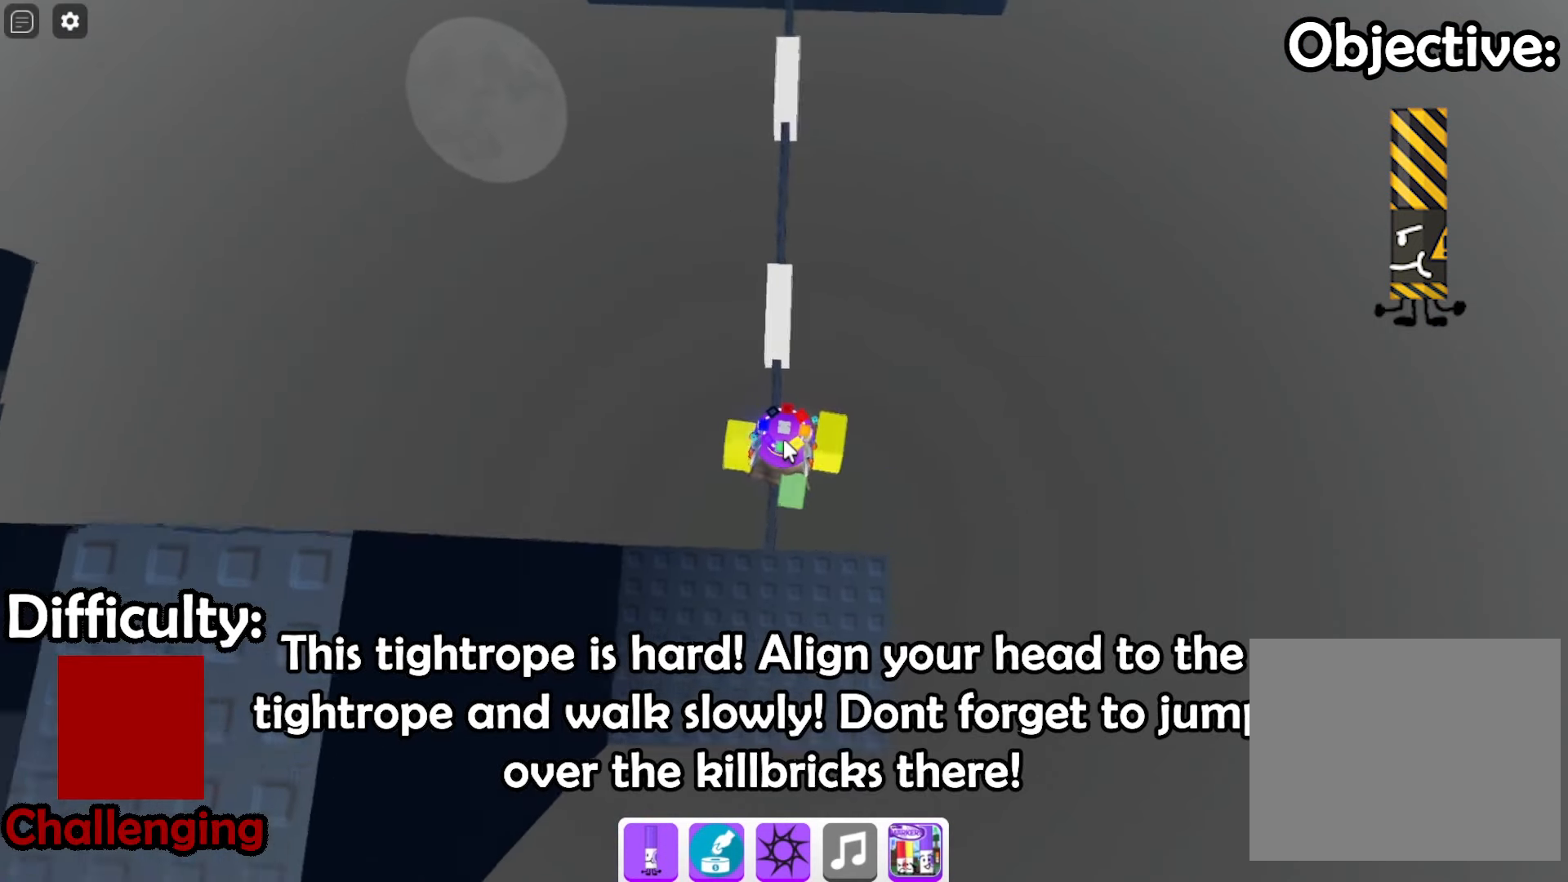
{"keys": [], "events": []}
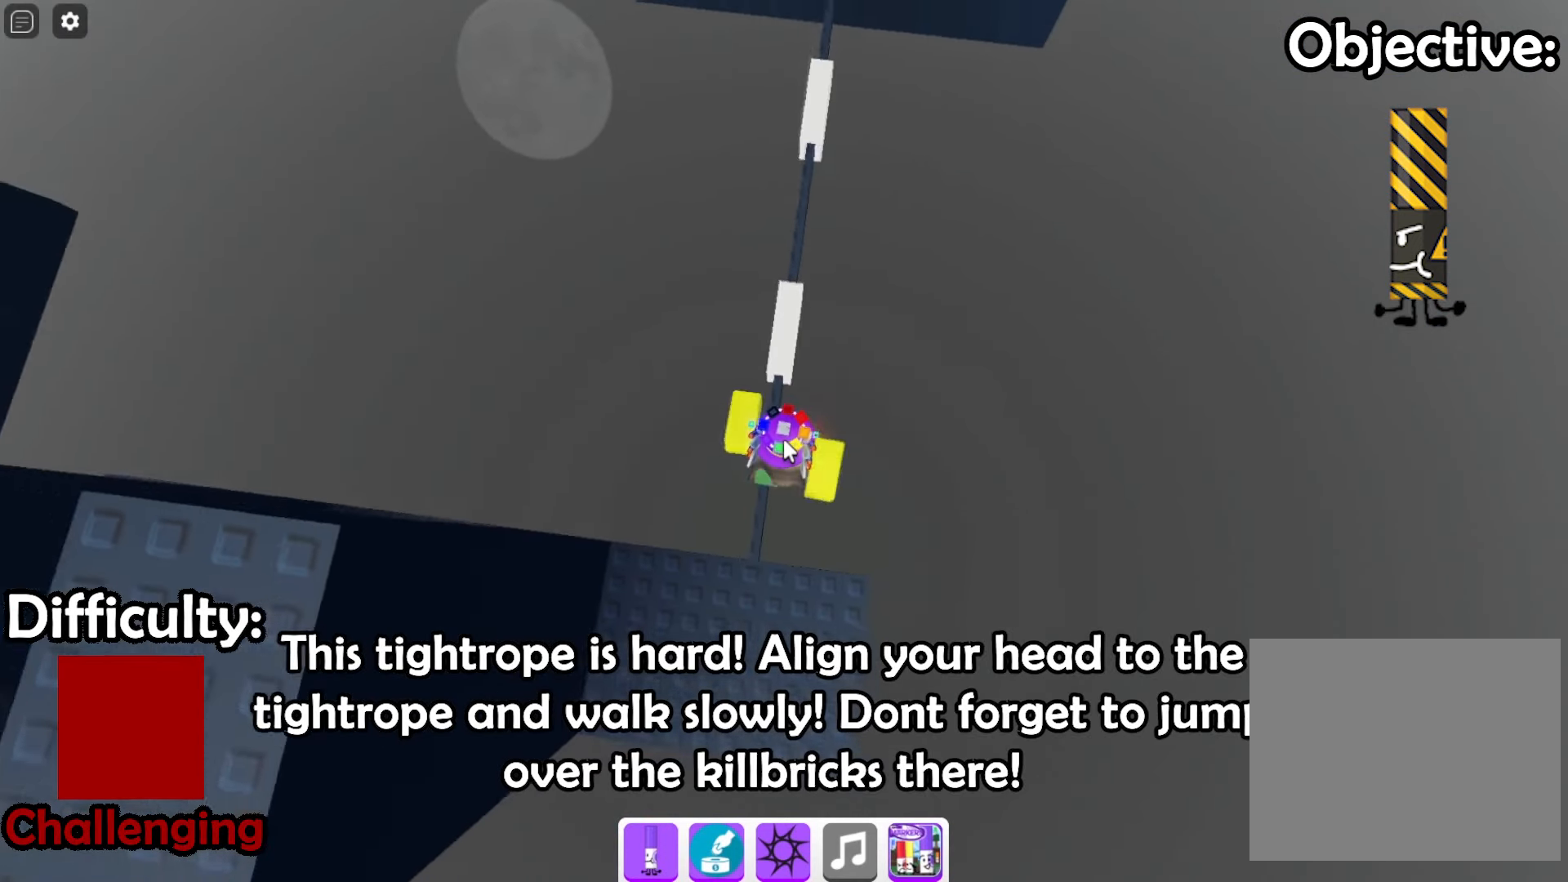
{"keys": [], "events": []}